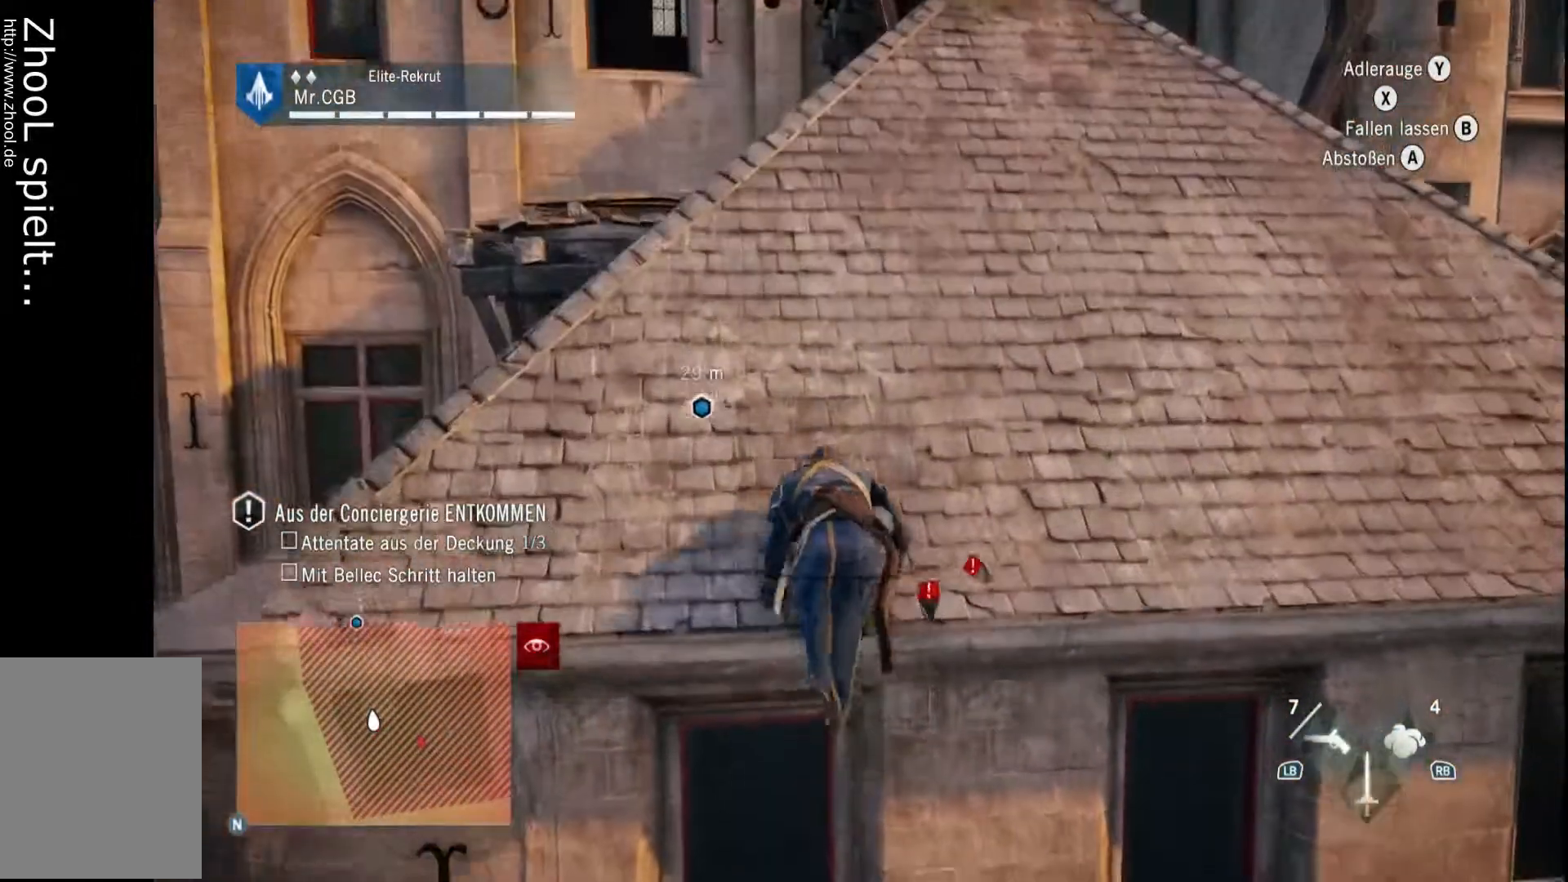
Gameplay with a controller (Xbox layout); each line is a JSON object with the inputs held at the frame after it (dt_ms = milliseconds from this image to that frame). "events" lists button and stick changes between this image and that frame as [ms after this image, input, new state], when the widget could be followed in between. Not read: L3 R3.
{"dt_ms": 500, "buttons": ["A", "R2"], "left_stick": "up", "right_stick": "center", "events": []}
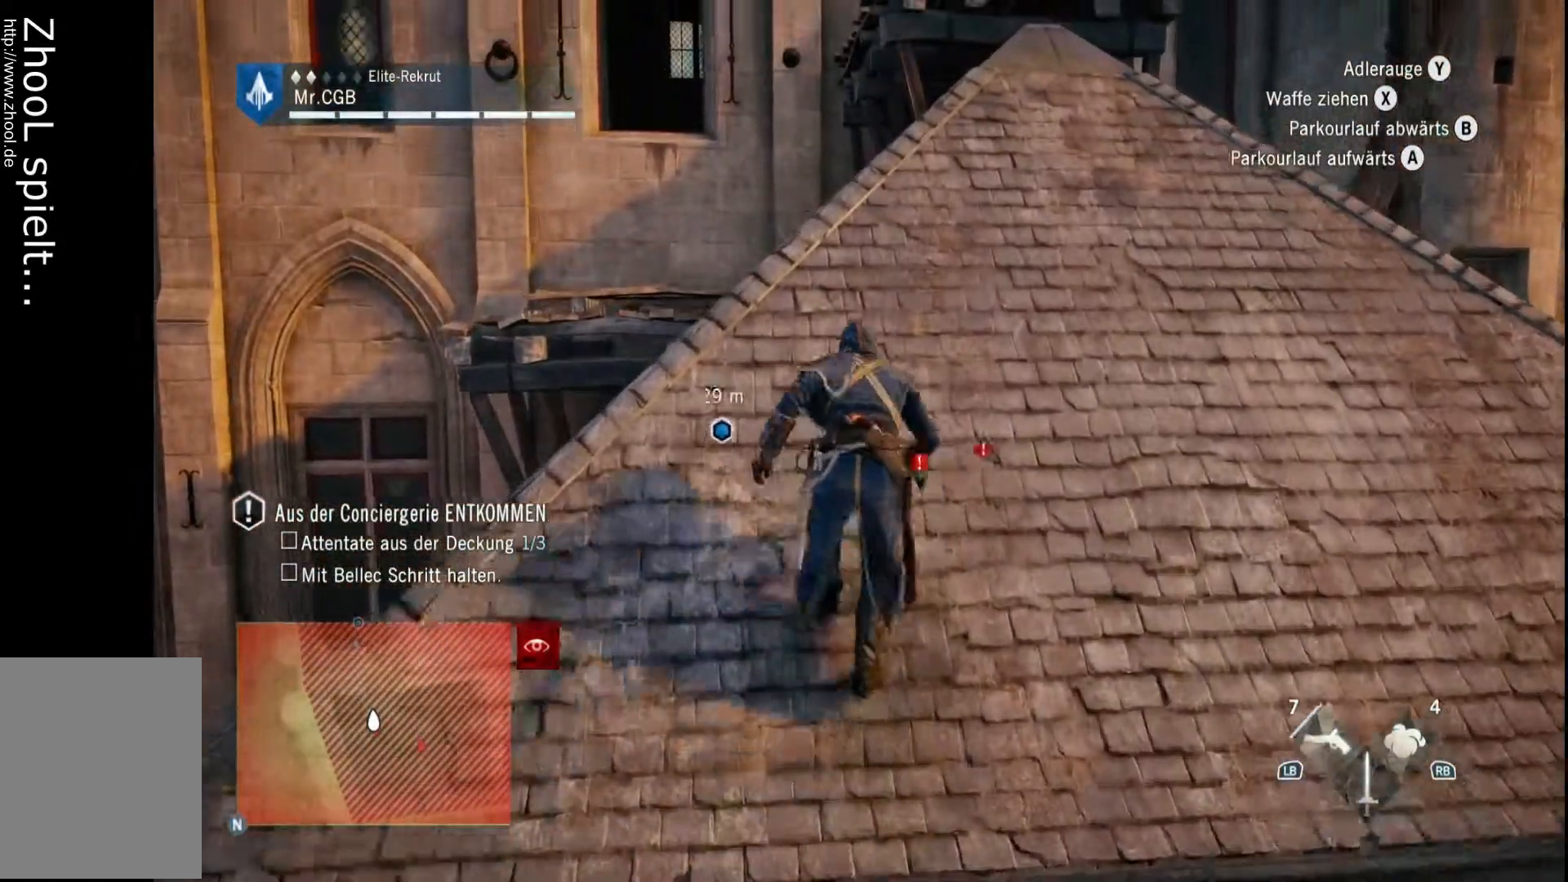
{"dt_ms": 500, "buttons": ["A", "R2"], "left_stick": "up-right", "right_stick": "center", "events": [[367, "left_stick", "up-right"]]}
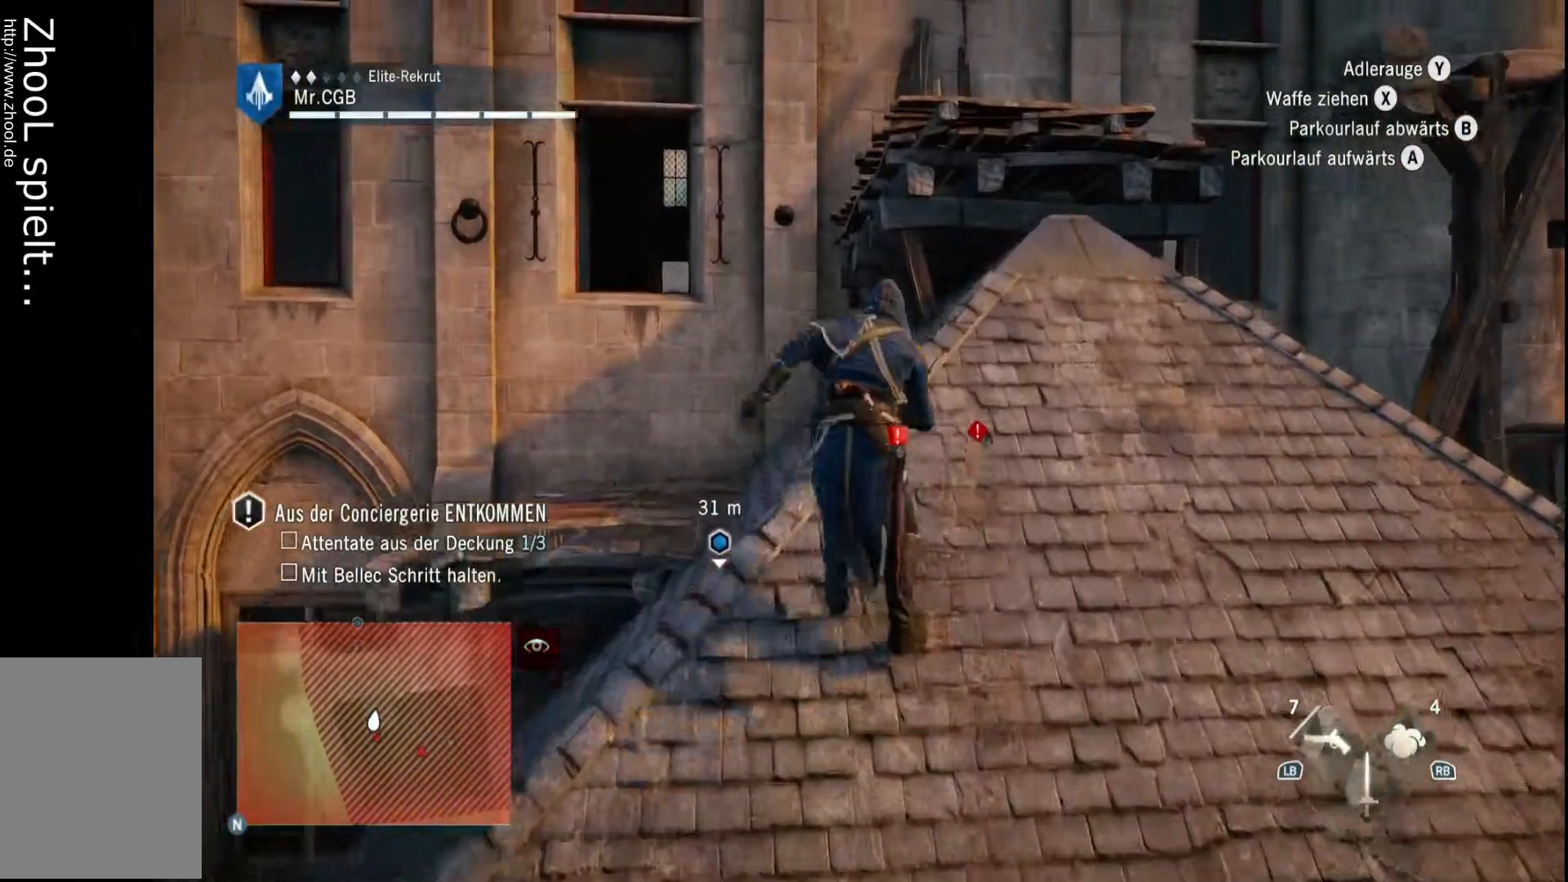
{"dt_ms": 500, "buttons": ["A", "R2"], "left_stick": "up", "right_stick": "center", "events": [[50, "left_stick", "up"]]}
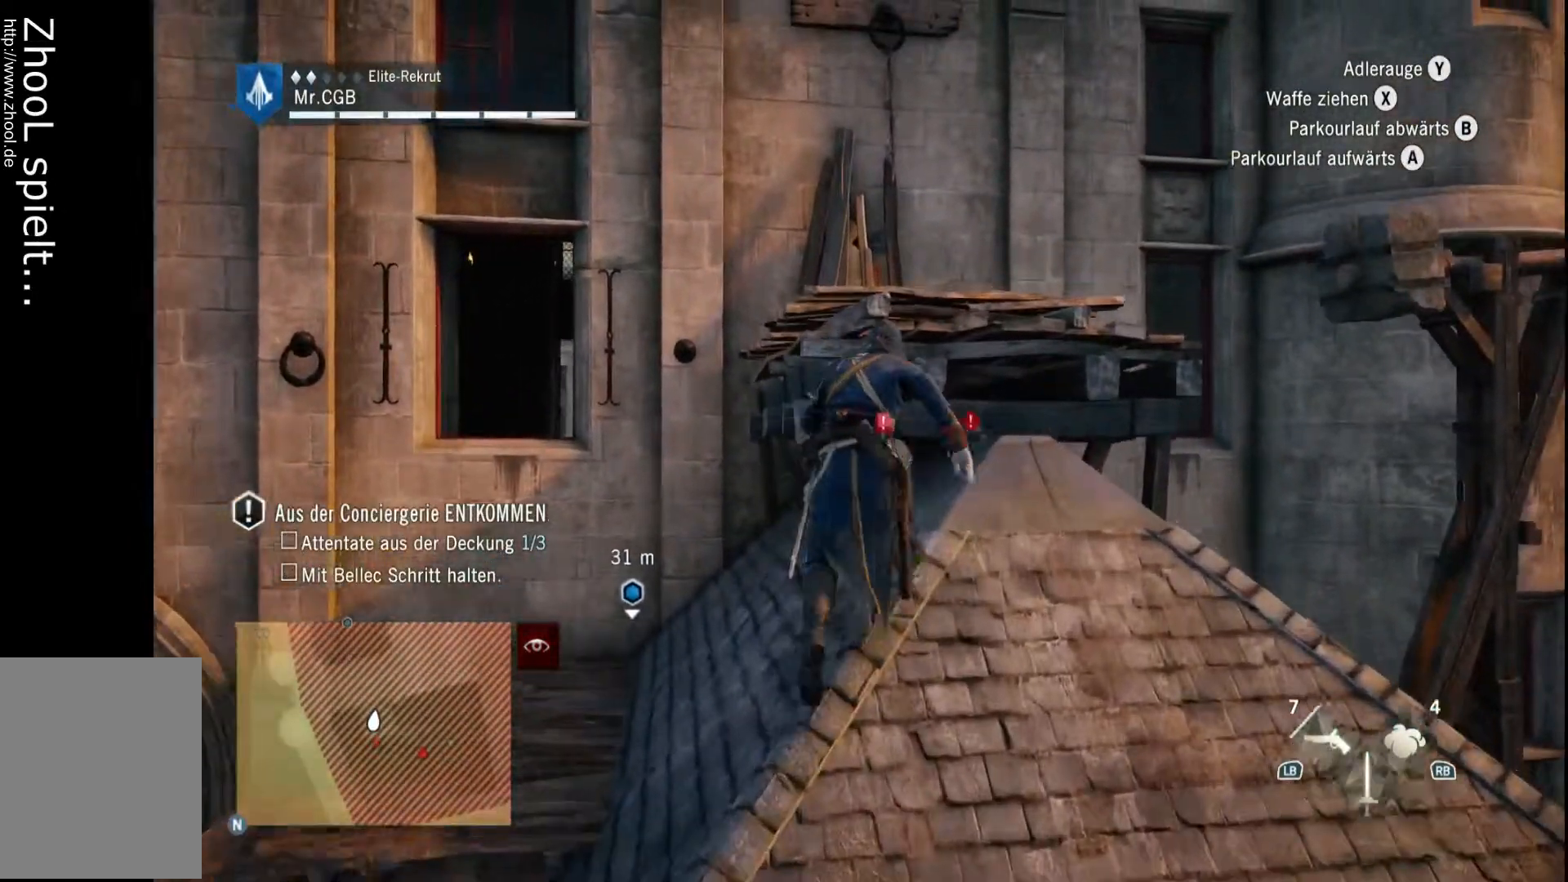
{"dt_ms": 500, "buttons": ["A", "R2"], "left_stick": "up", "right_stick": "center", "events": []}
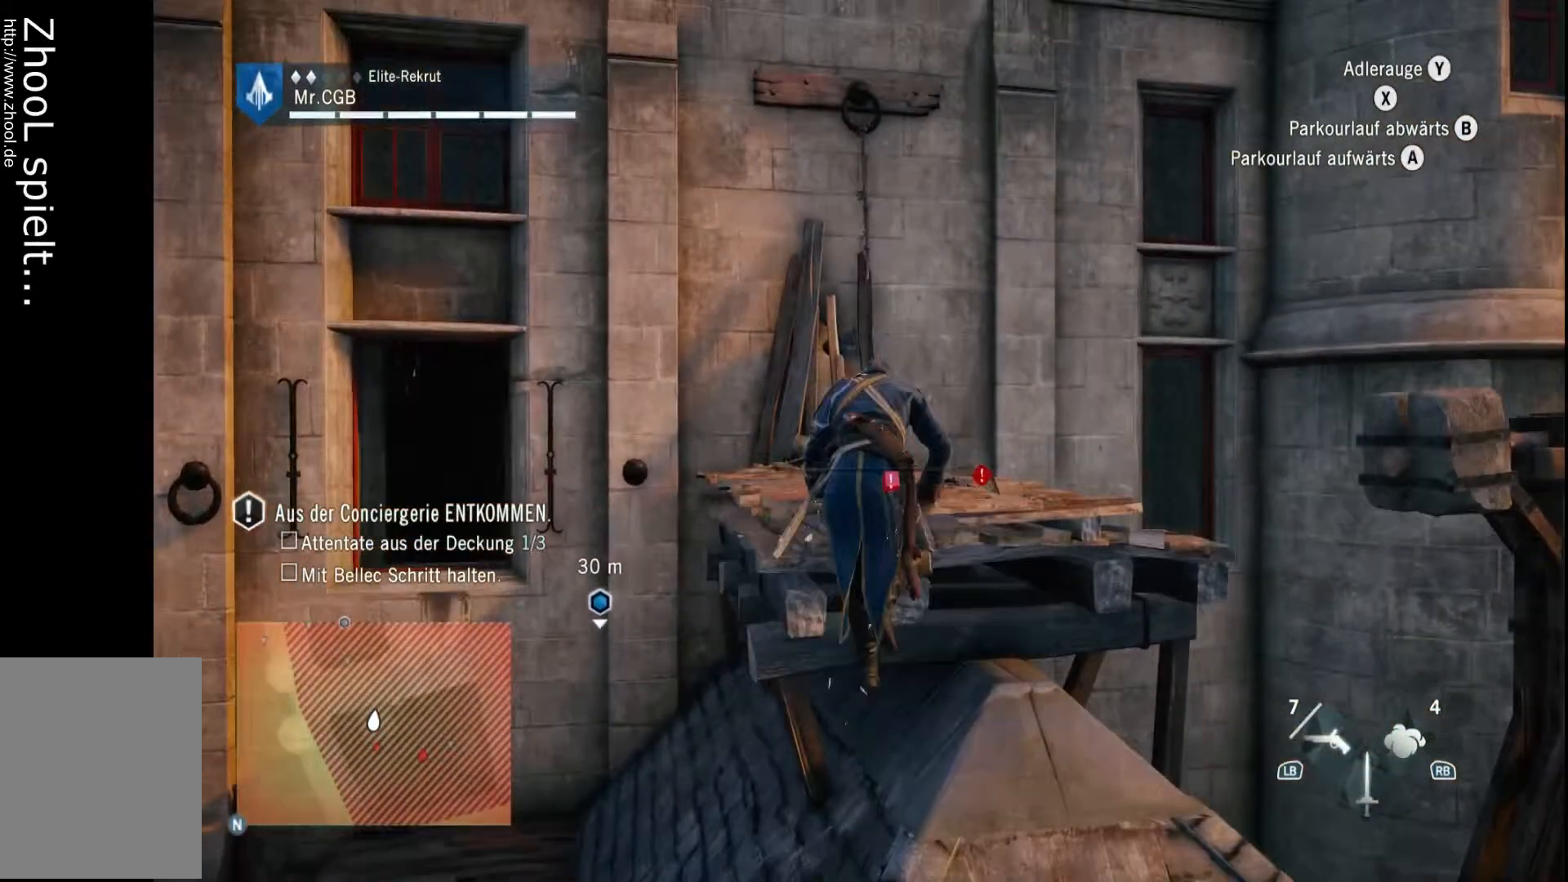
{"dt_ms": 500, "buttons": ["A", "R2"], "left_stick": "up", "right_stick": "center", "events": []}
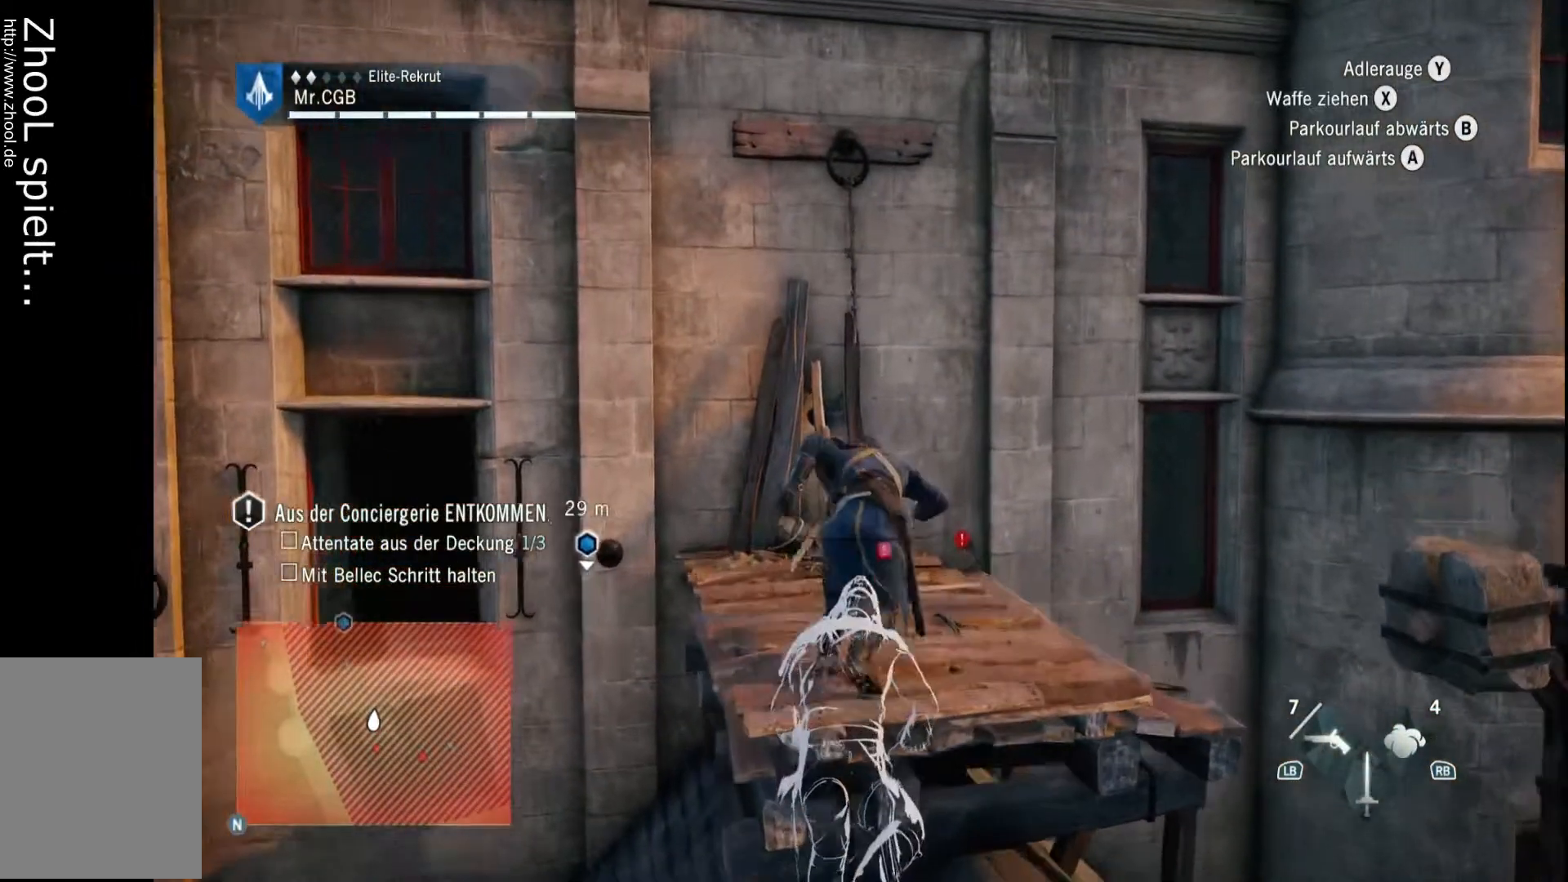
{"dt_ms": 500, "buttons": ["A", "R2"], "left_stick": "up-left", "right_stick": "center", "events": [[300, "left_stick", "up-left"]]}
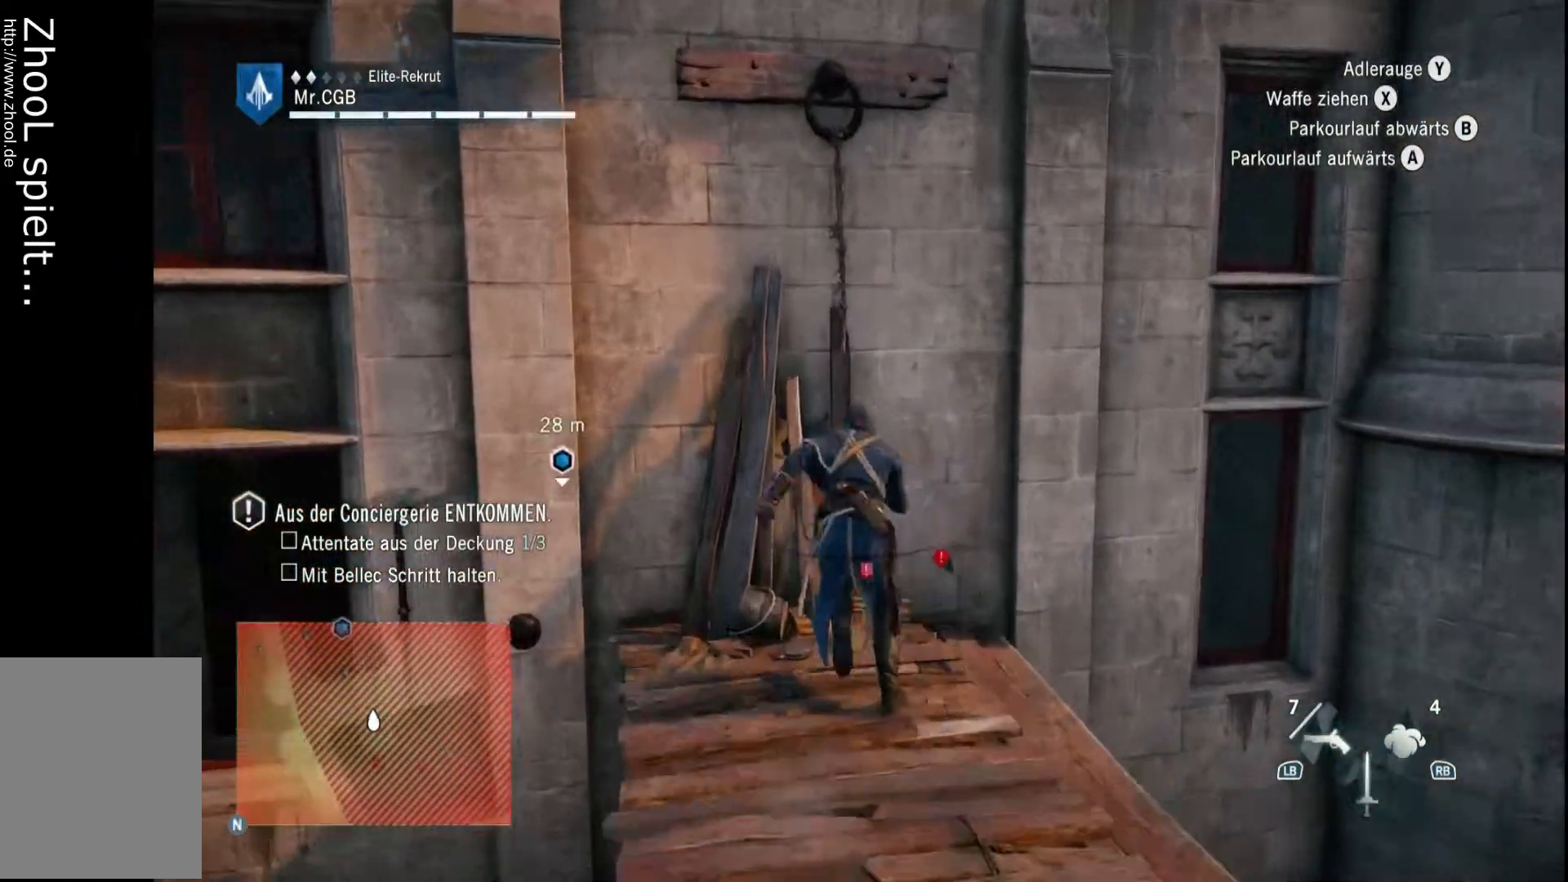
{"dt_ms": 500, "buttons": ["A", "R2"], "left_stick": "up-left", "right_stick": "center", "events": []}
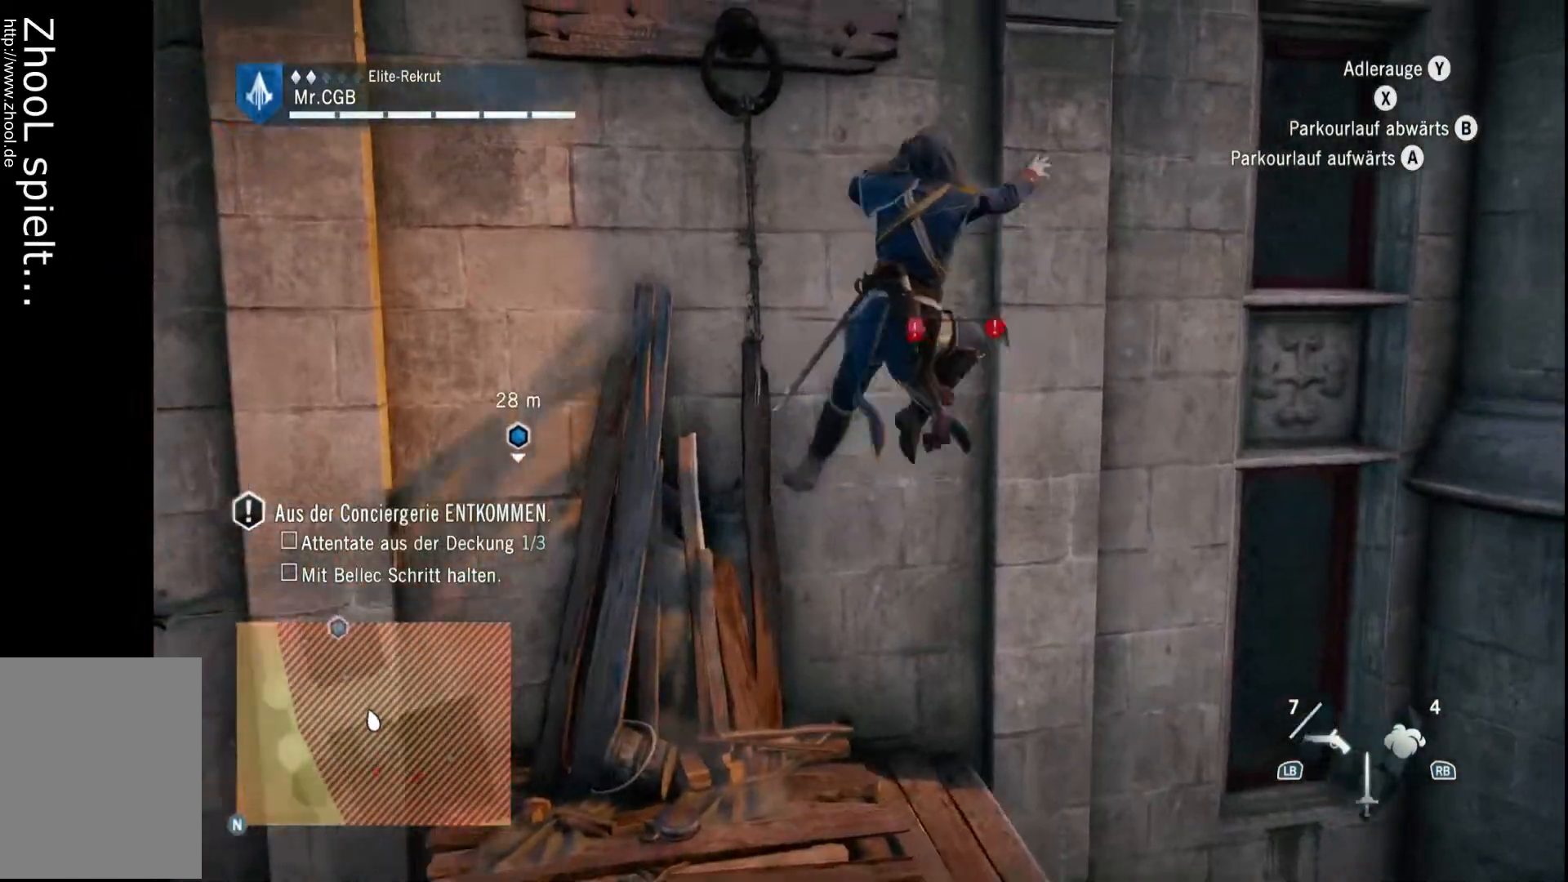
{"dt_ms": 500, "buttons": ["A", "R2"], "left_stick": "up-left", "right_stick": "center", "events": []}
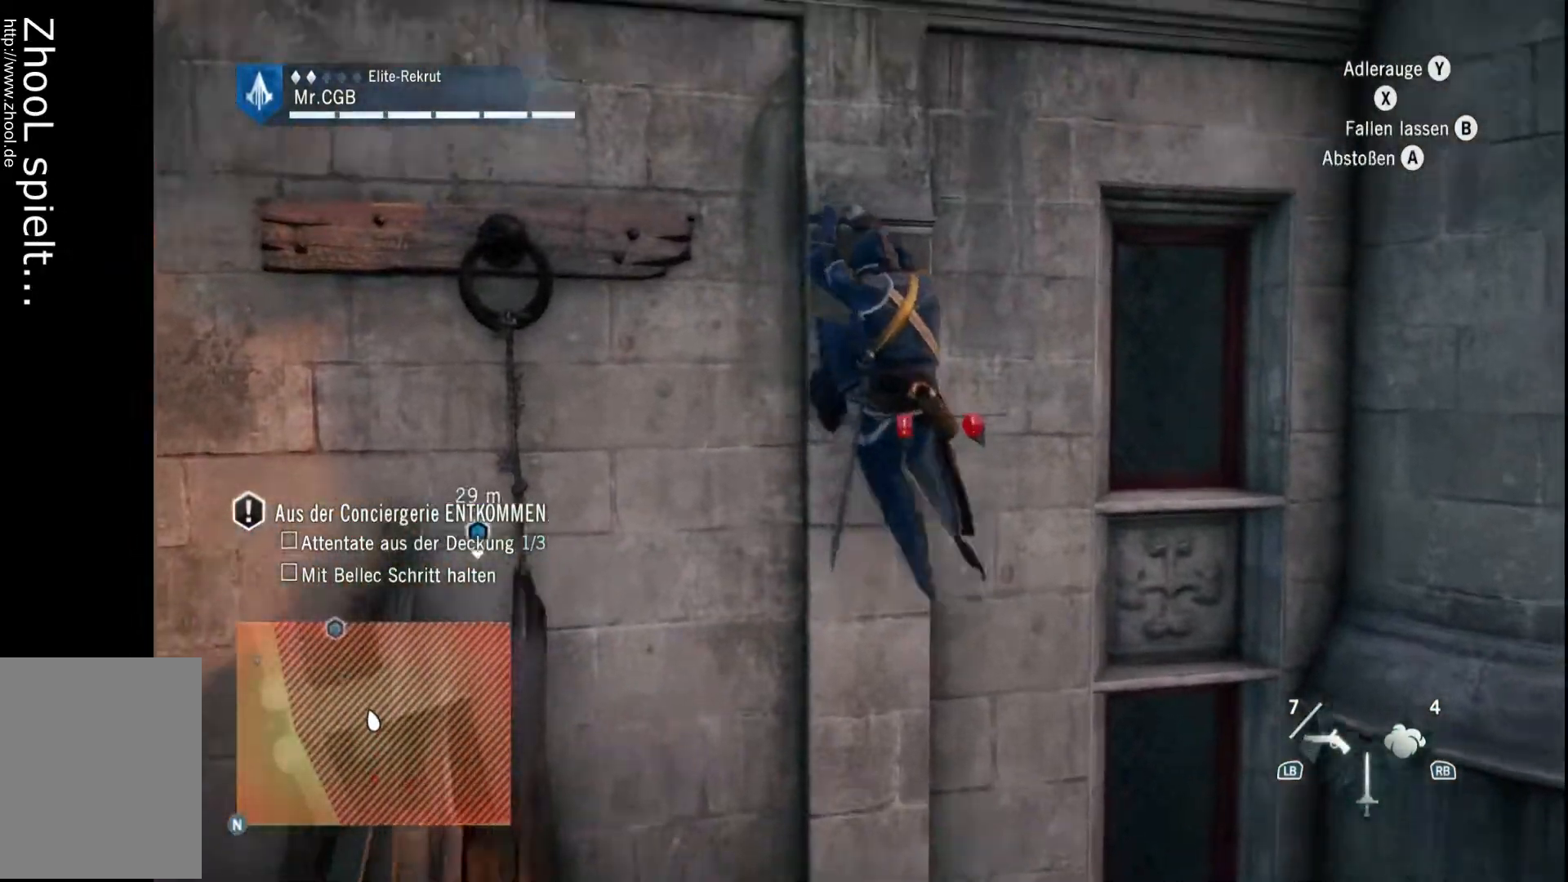
{"dt_ms": 500, "buttons": ["A", "R2"], "left_stick": "up-left", "right_stick": "center", "events": []}
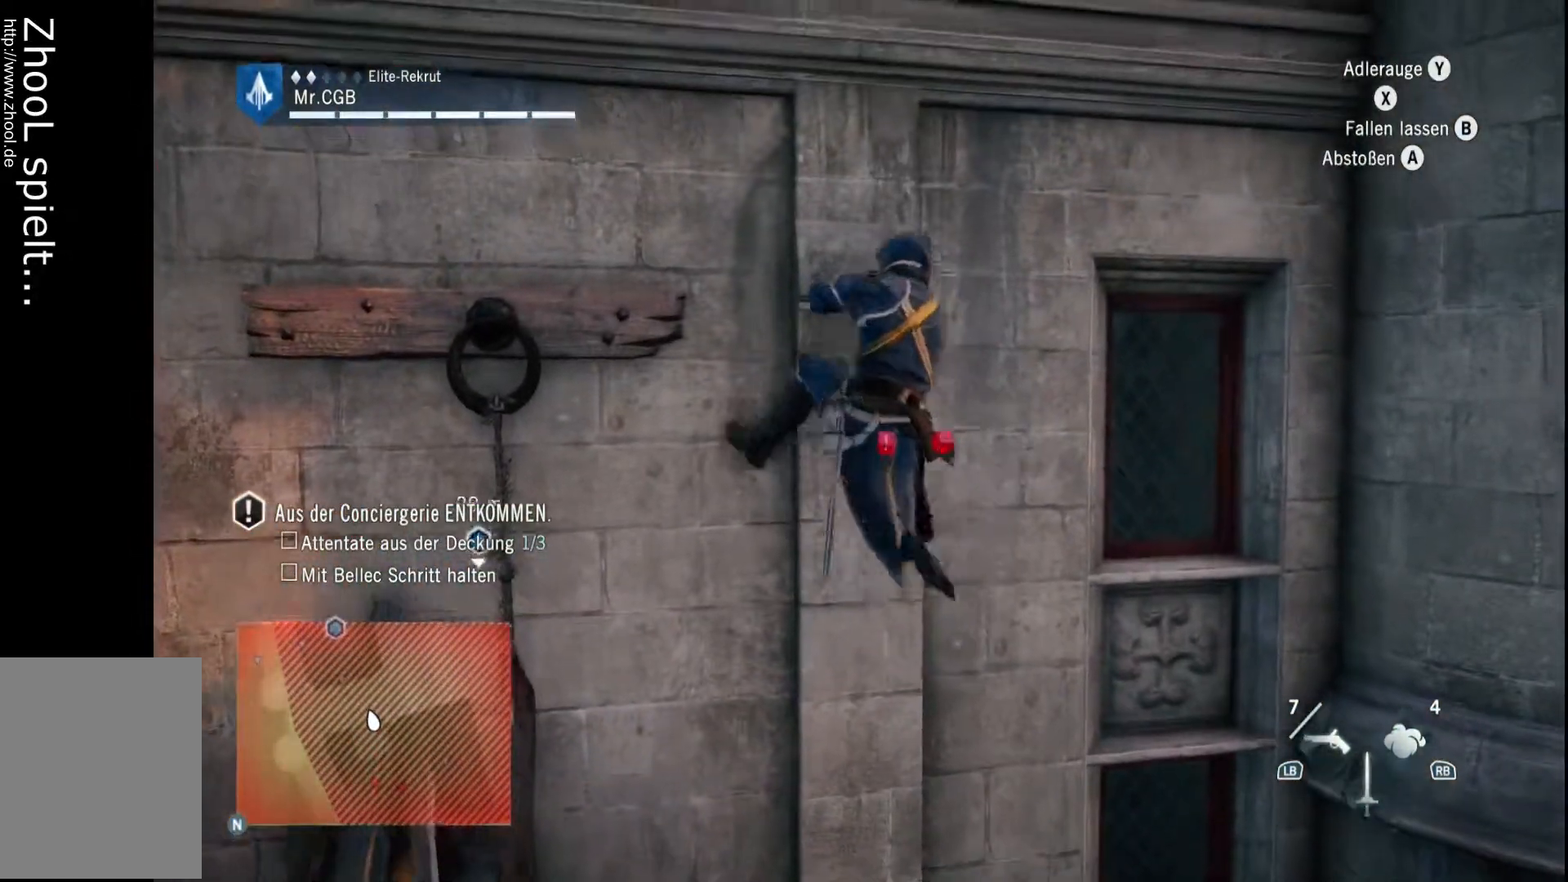
{"dt_ms": 500, "buttons": ["A", "R2"], "left_stick": "up-left", "right_stick": "center", "events": []}
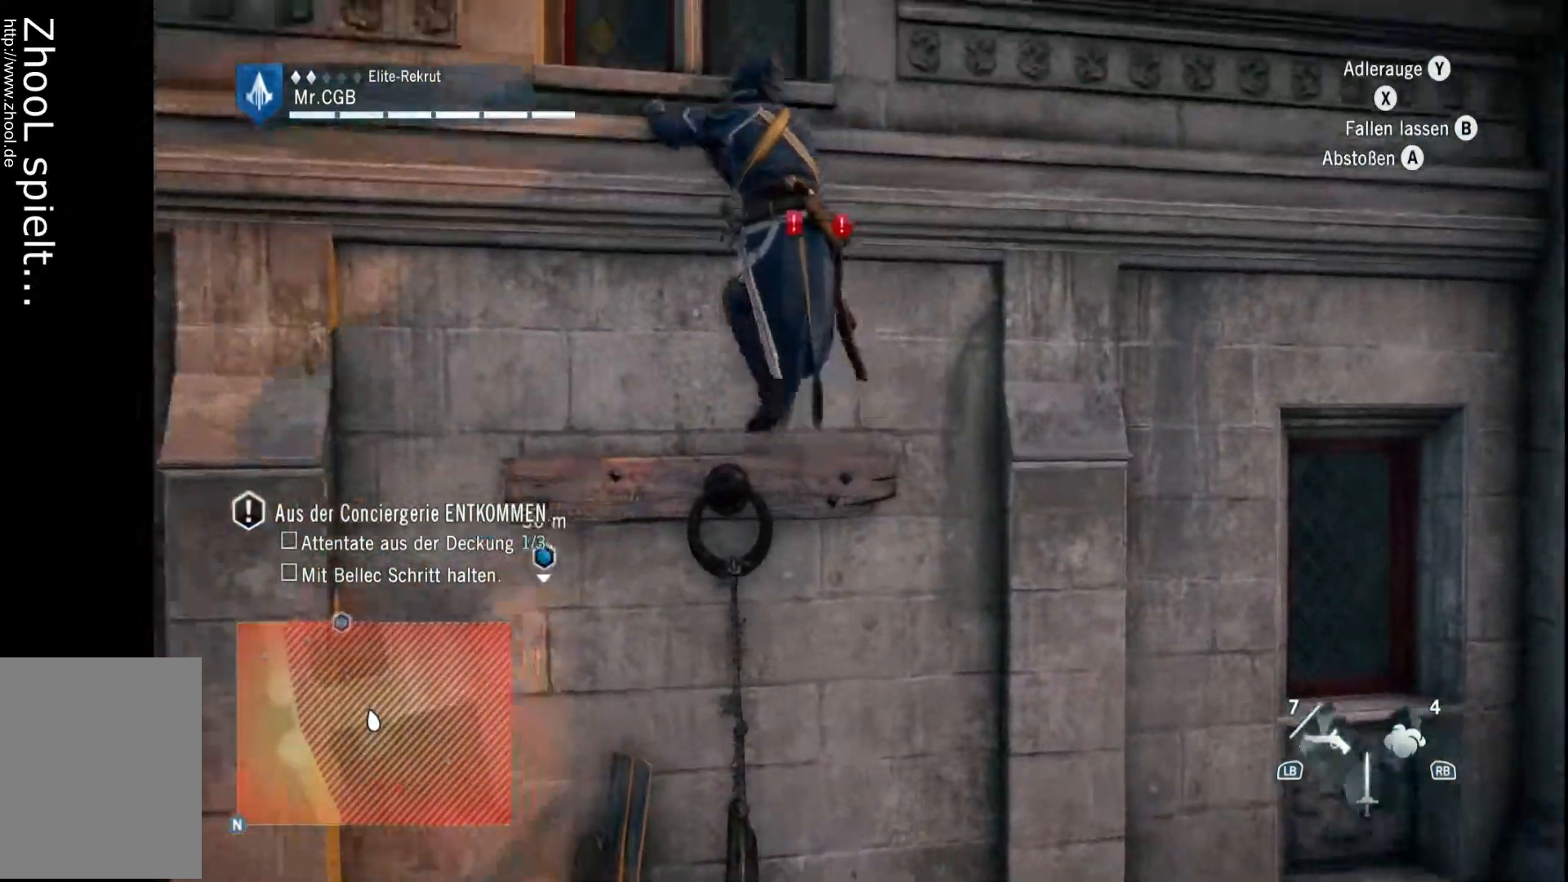
{"dt_ms": 500, "buttons": ["A", "R2"], "left_stick": "up-left", "right_stick": "center", "events": []}
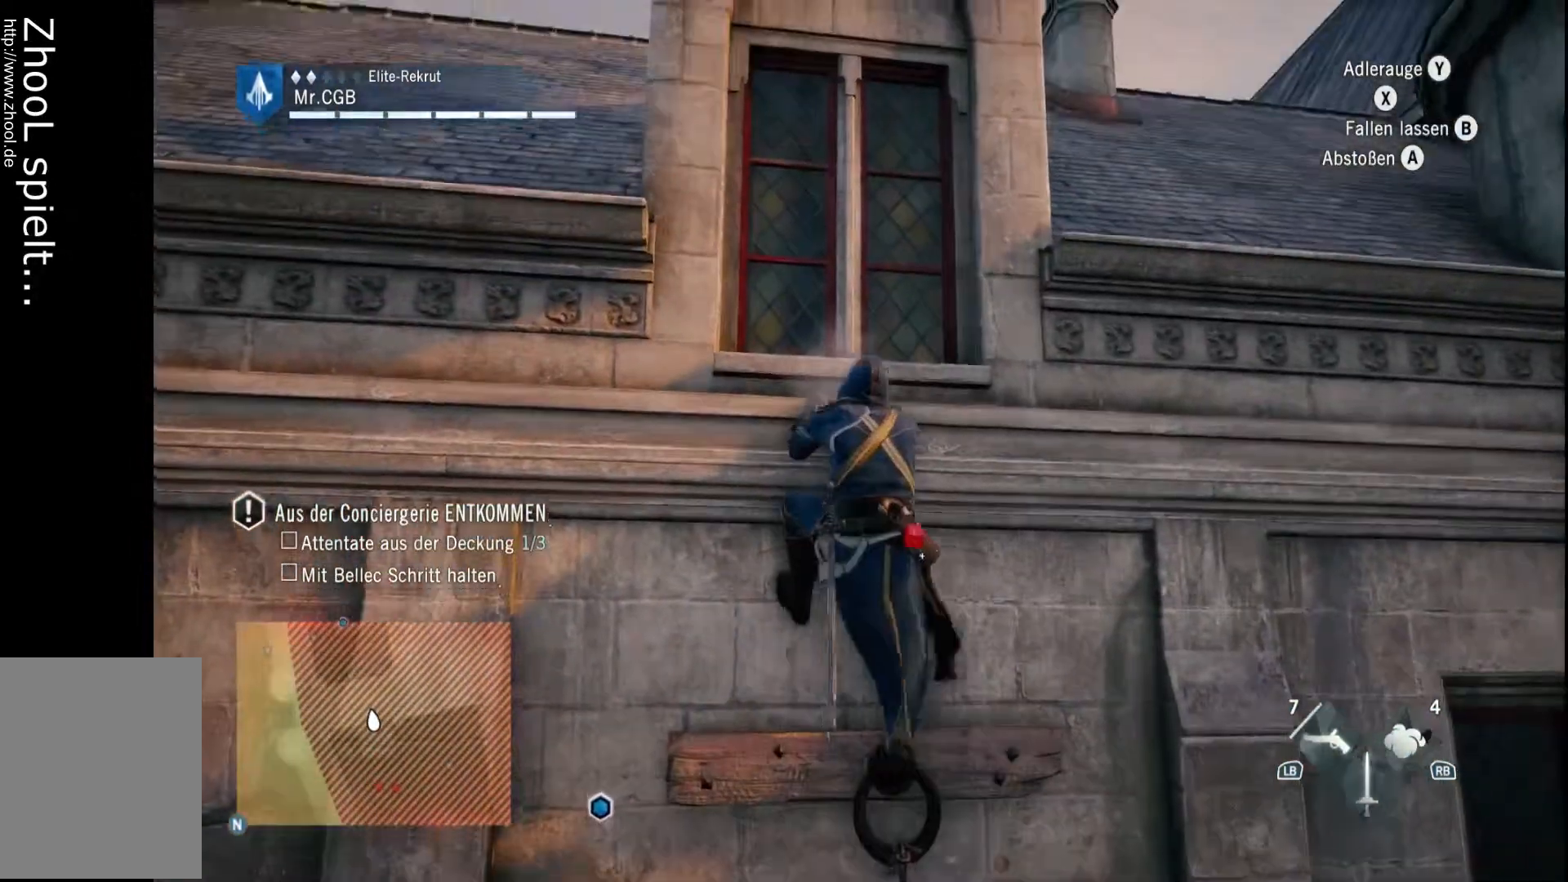
{"dt_ms": 500, "buttons": ["A", "R2"], "left_stick": "up-left", "right_stick": "center", "events": []}
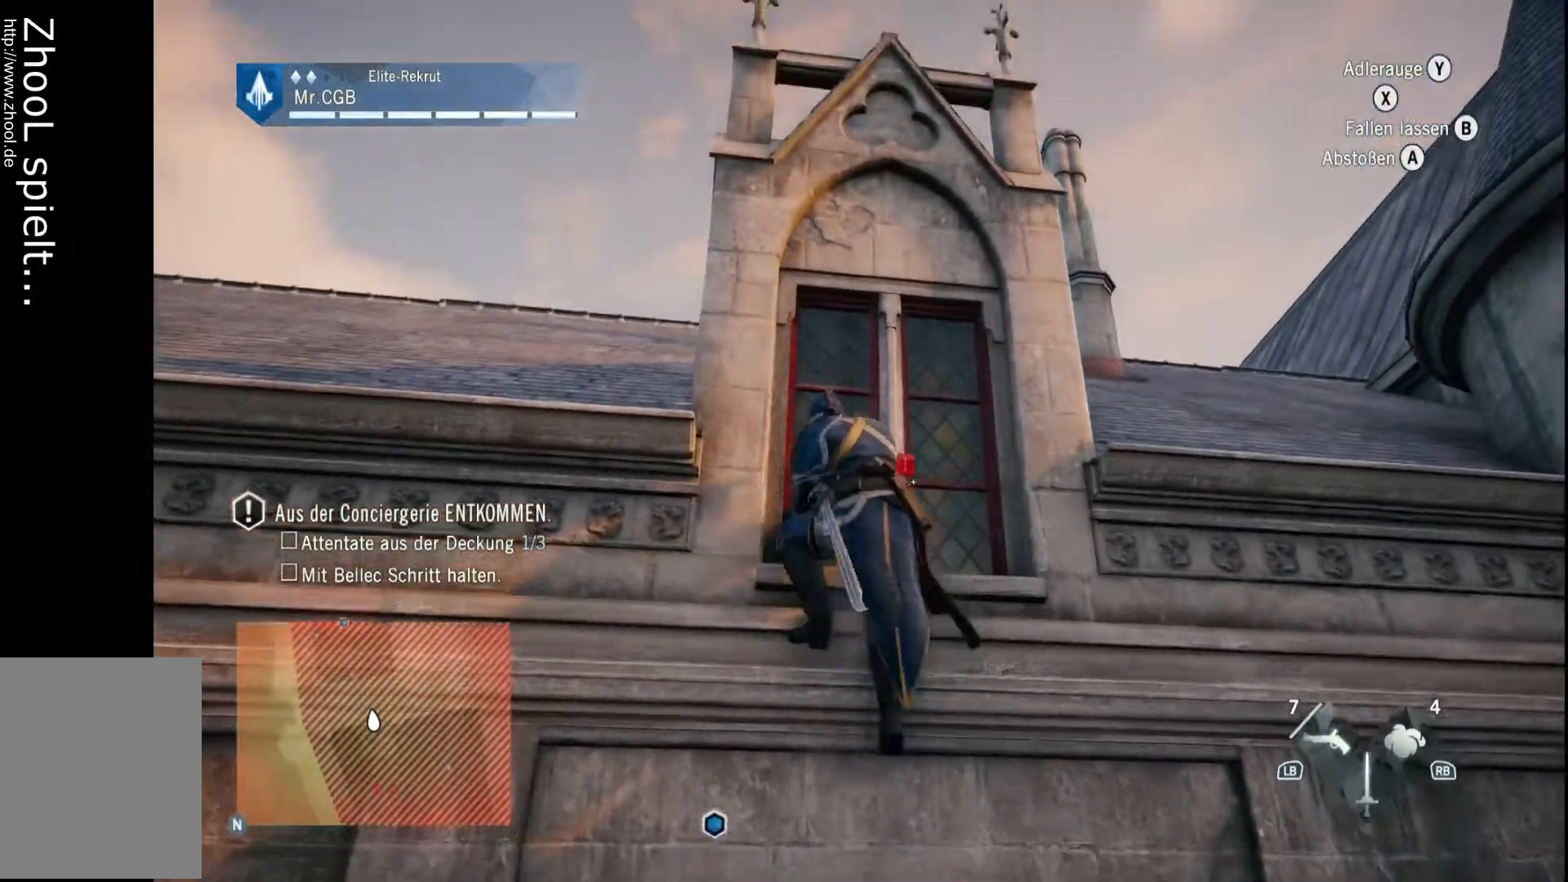
{"dt_ms": 500, "buttons": ["A", "R2"], "left_stick": "up-left", "right_stick": "center", "events": []}
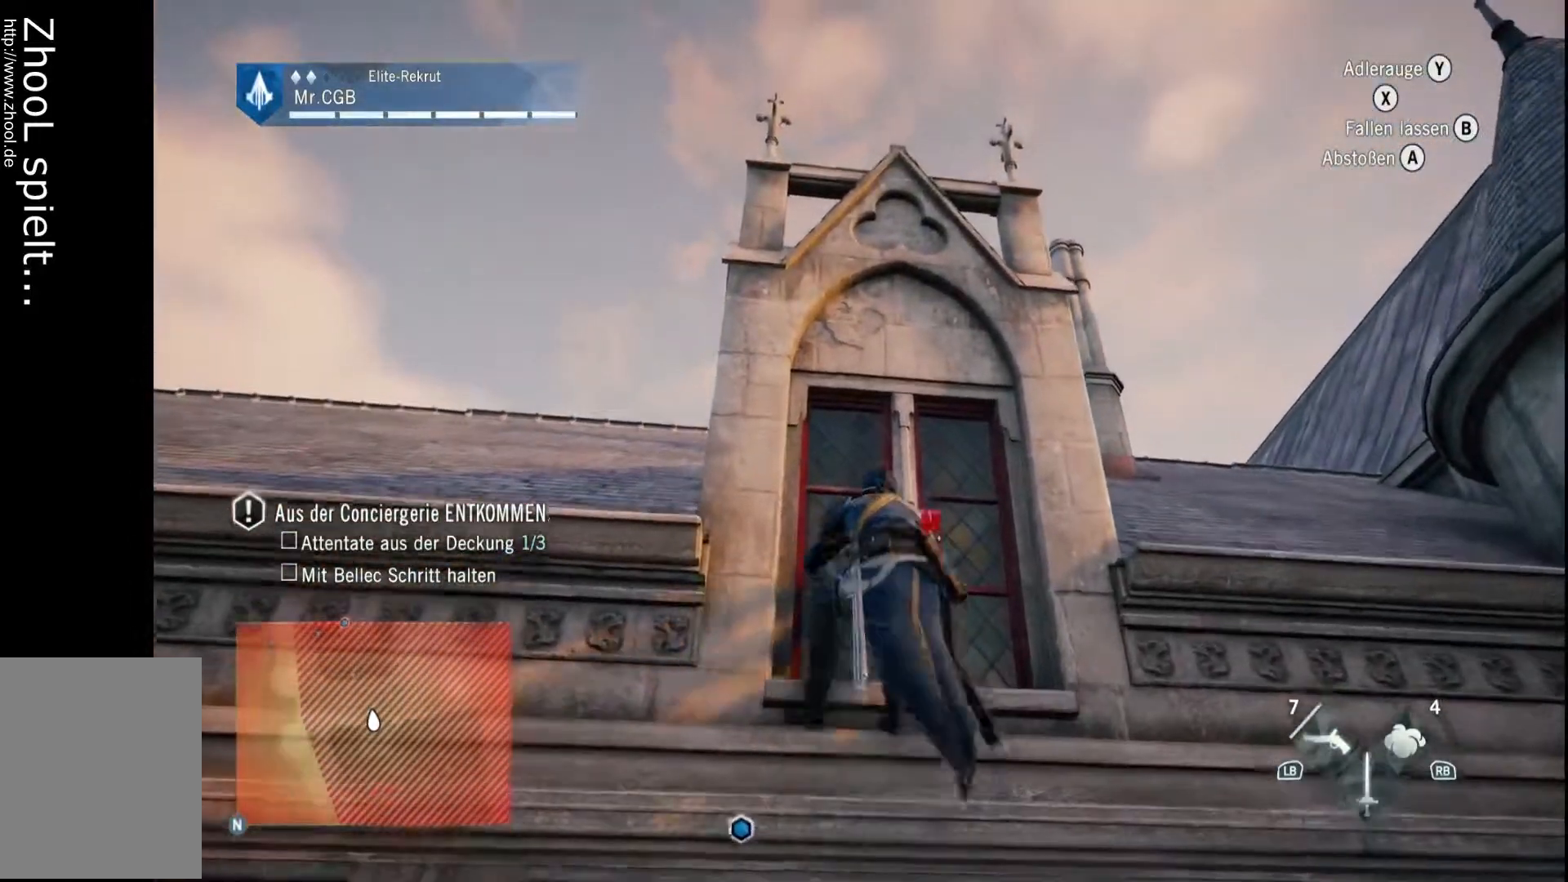
{"dt_ms": 500, "buttons": ["A", "R2"], "left_stick": "up-left", "right_stick": "center", "events": []}
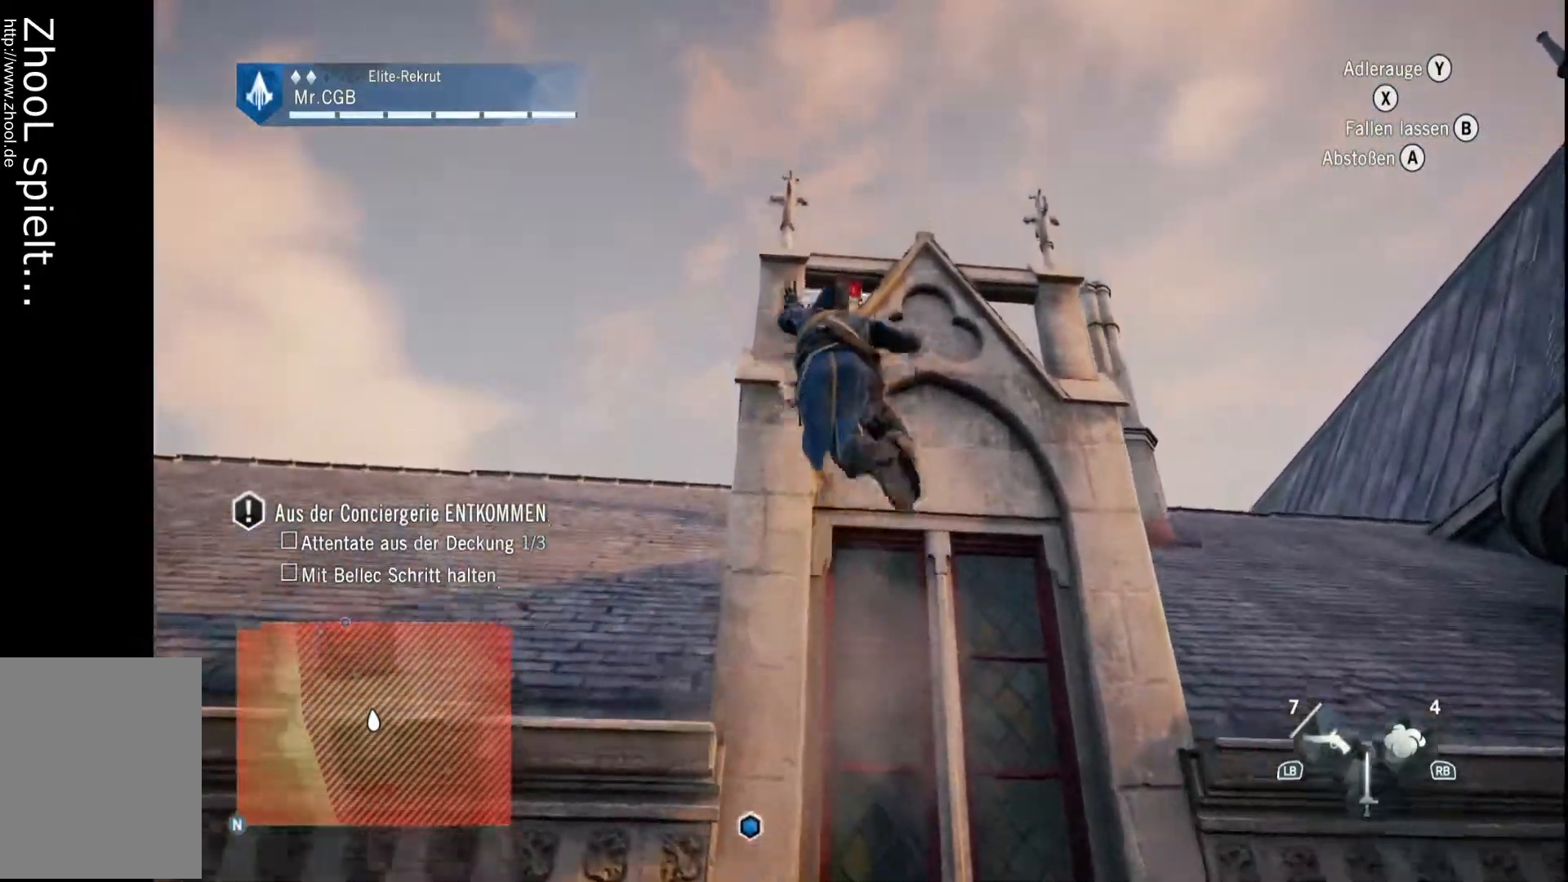
{"dt_ms": 500, "buttons": ["A", "R2"], "left_stick": "up-left", "right_stick": "center", "events": []}
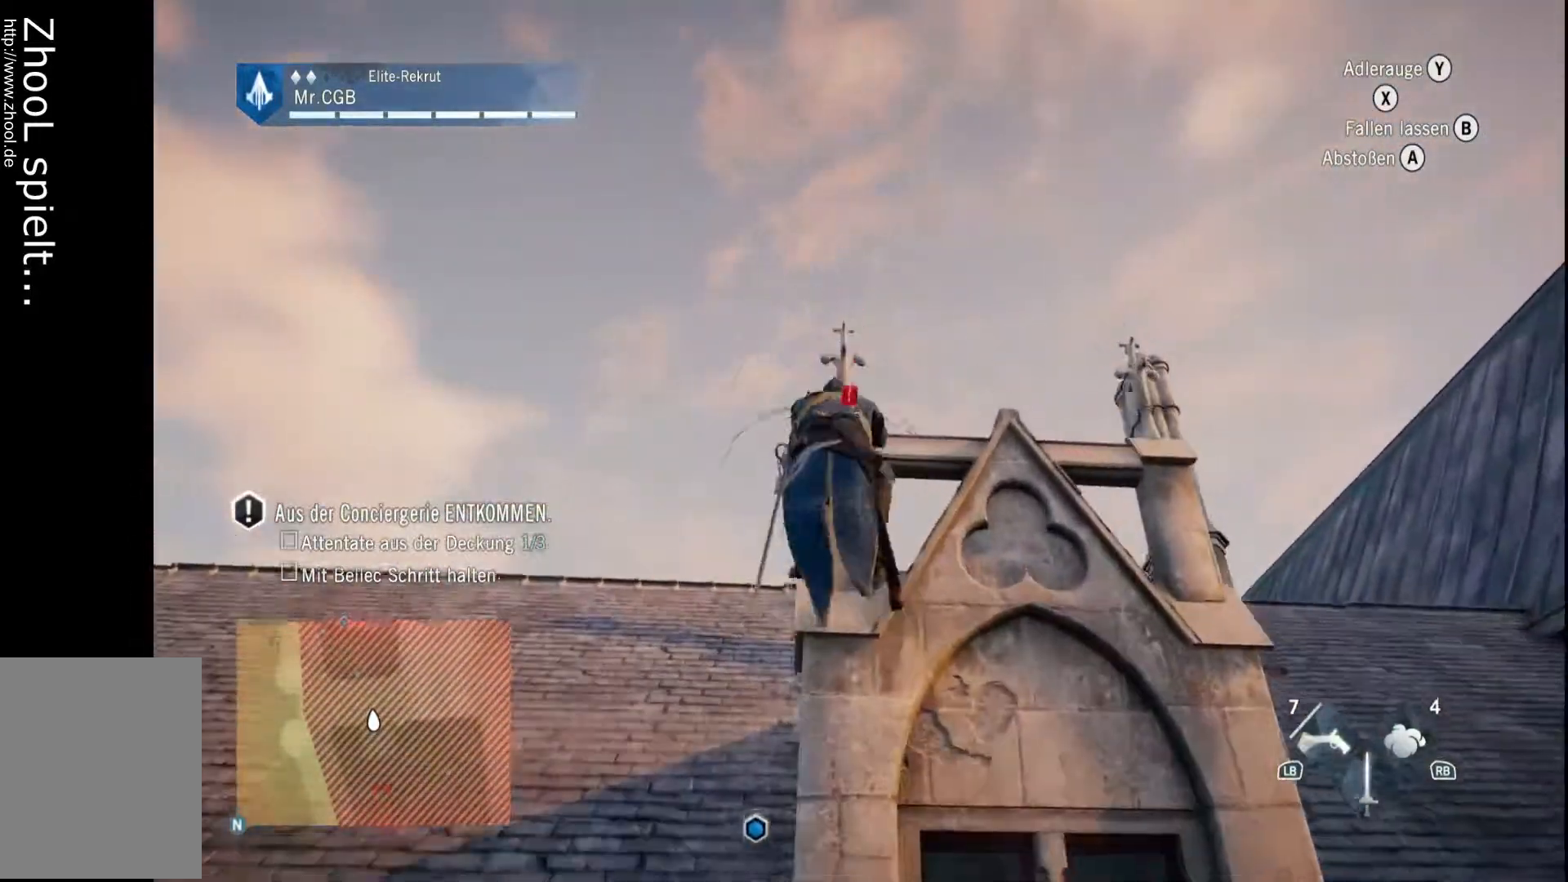
{"dt_ms": 500, "buttons": ["A", "R2"], "left_stick": "up-left", "right_stick": "center", "events": []}
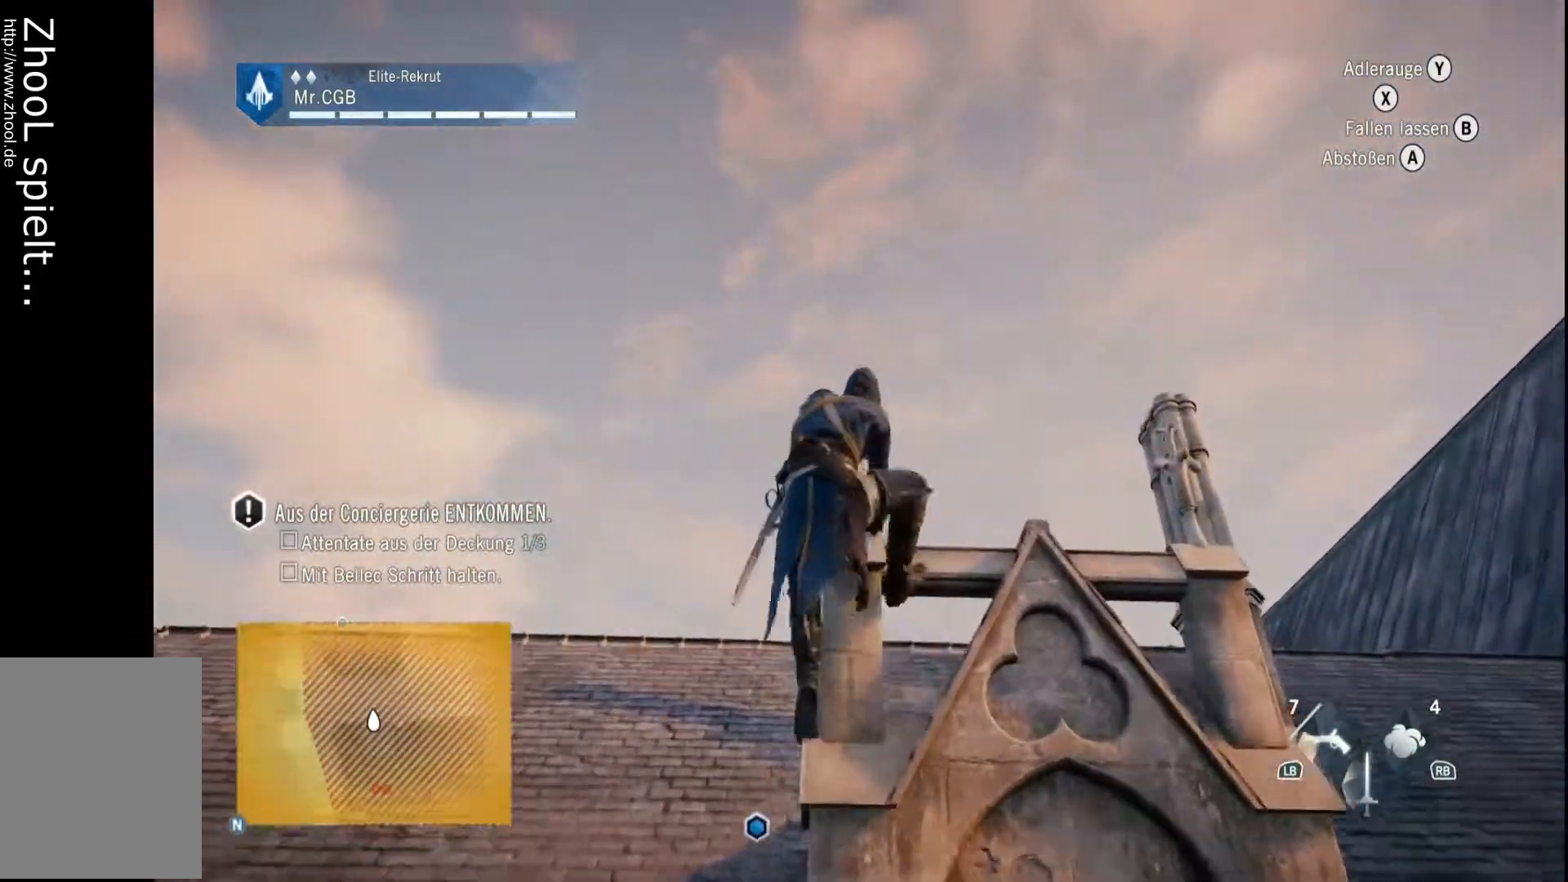
{"dt_ms": 500, "buttons": ["A", "R2"], "left_stick": "up-left", "right_stick": "center", "events": []}
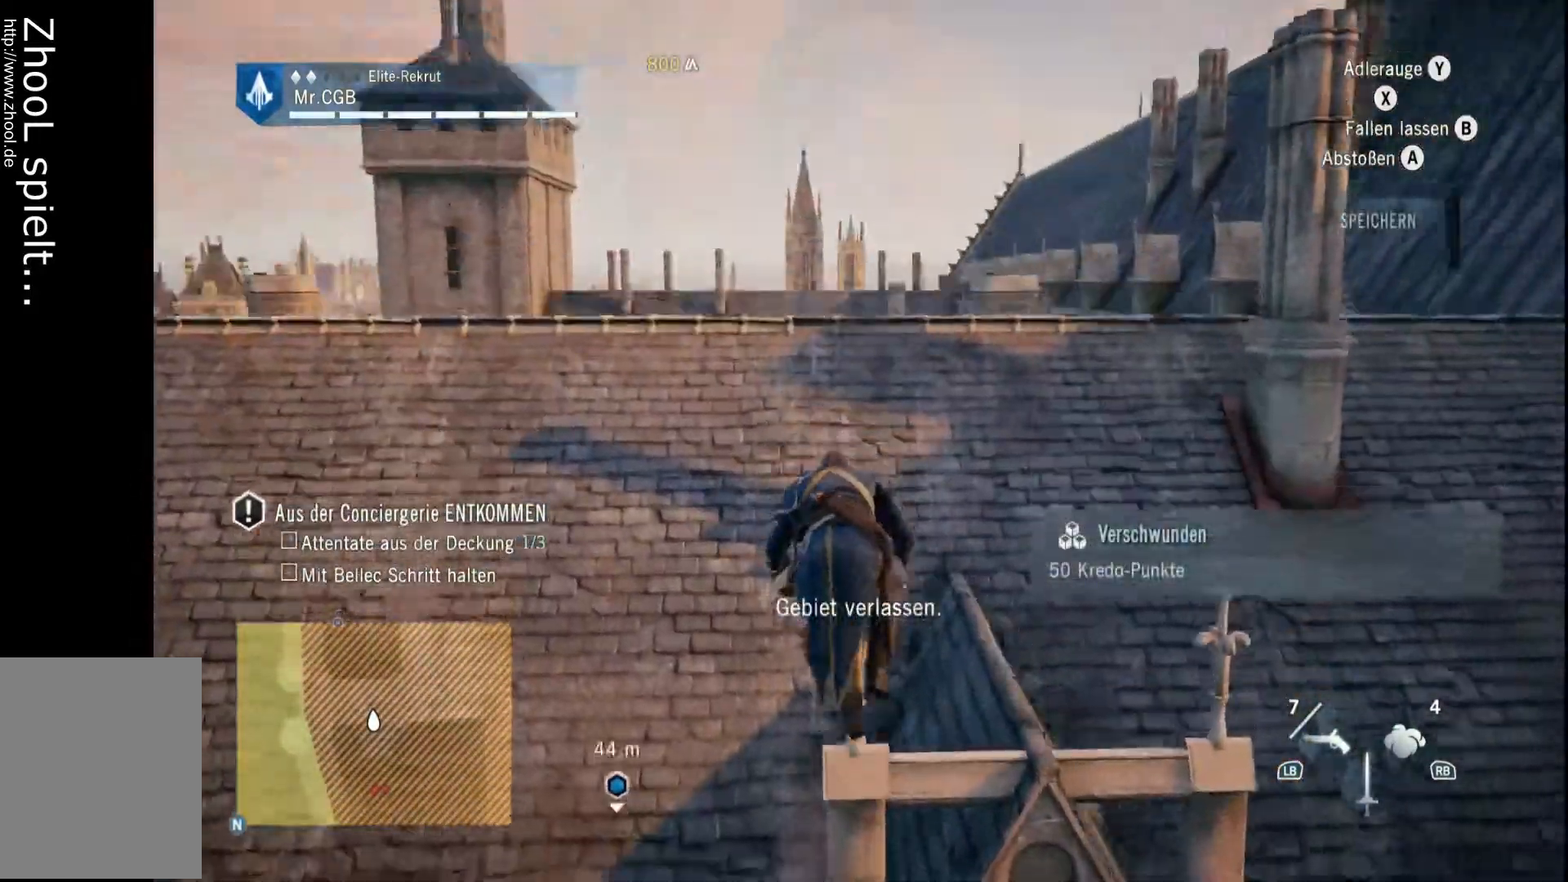
{"dt_ms": 500, "buttons": ["A", "R2"], "left_stick": "up-left", "right_stick": "center", "events": []}
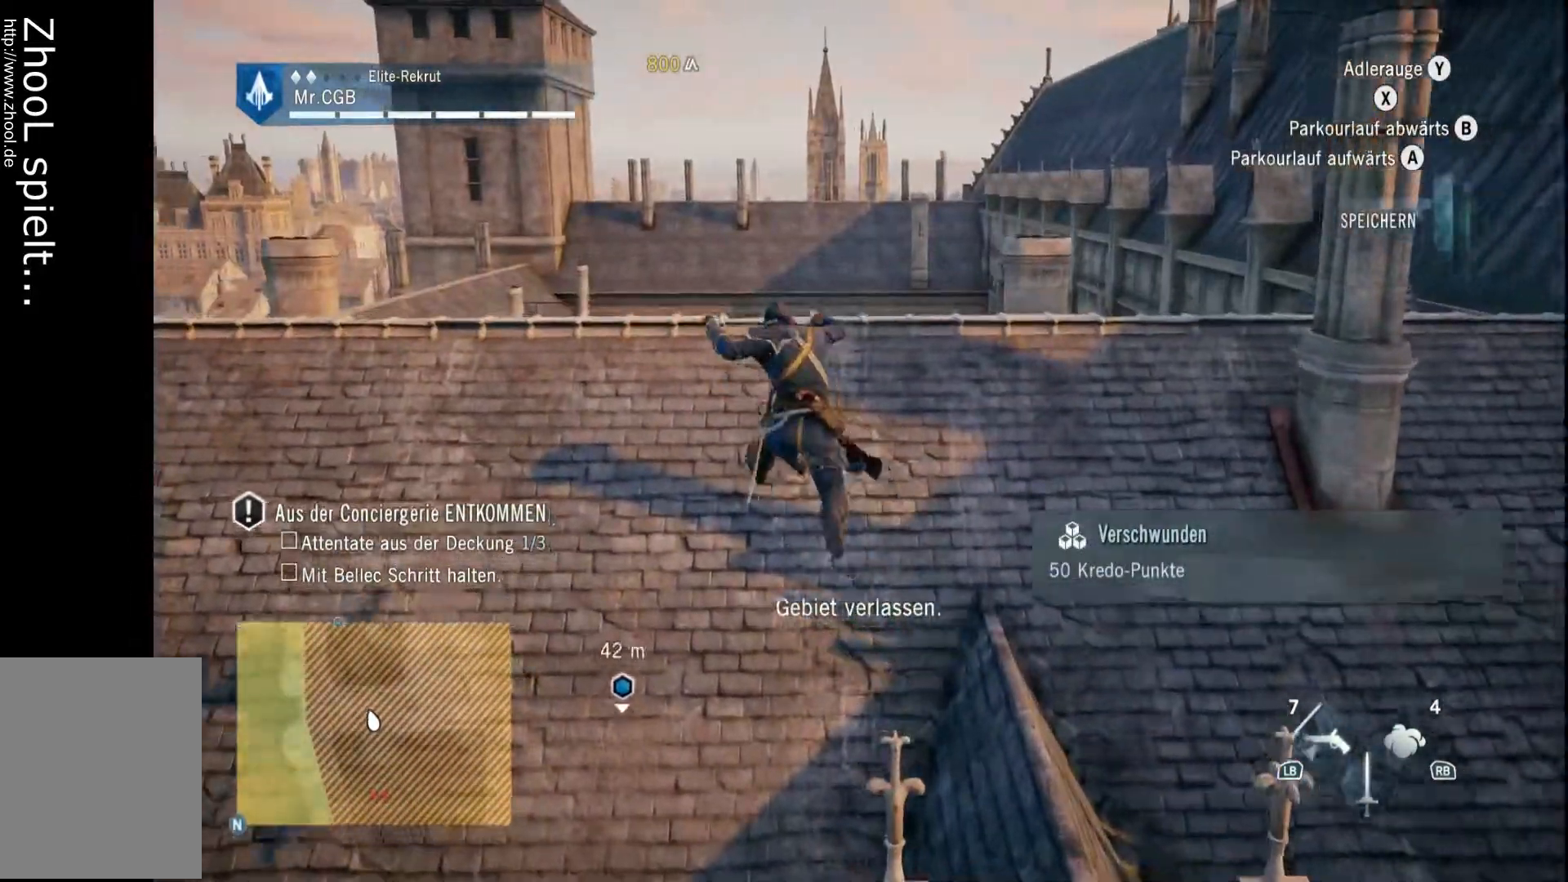
{"dt_ms": 500, "buttons": ["A", "R2"], "left_stick": "up-left", "right_stick": "center", "events": []}
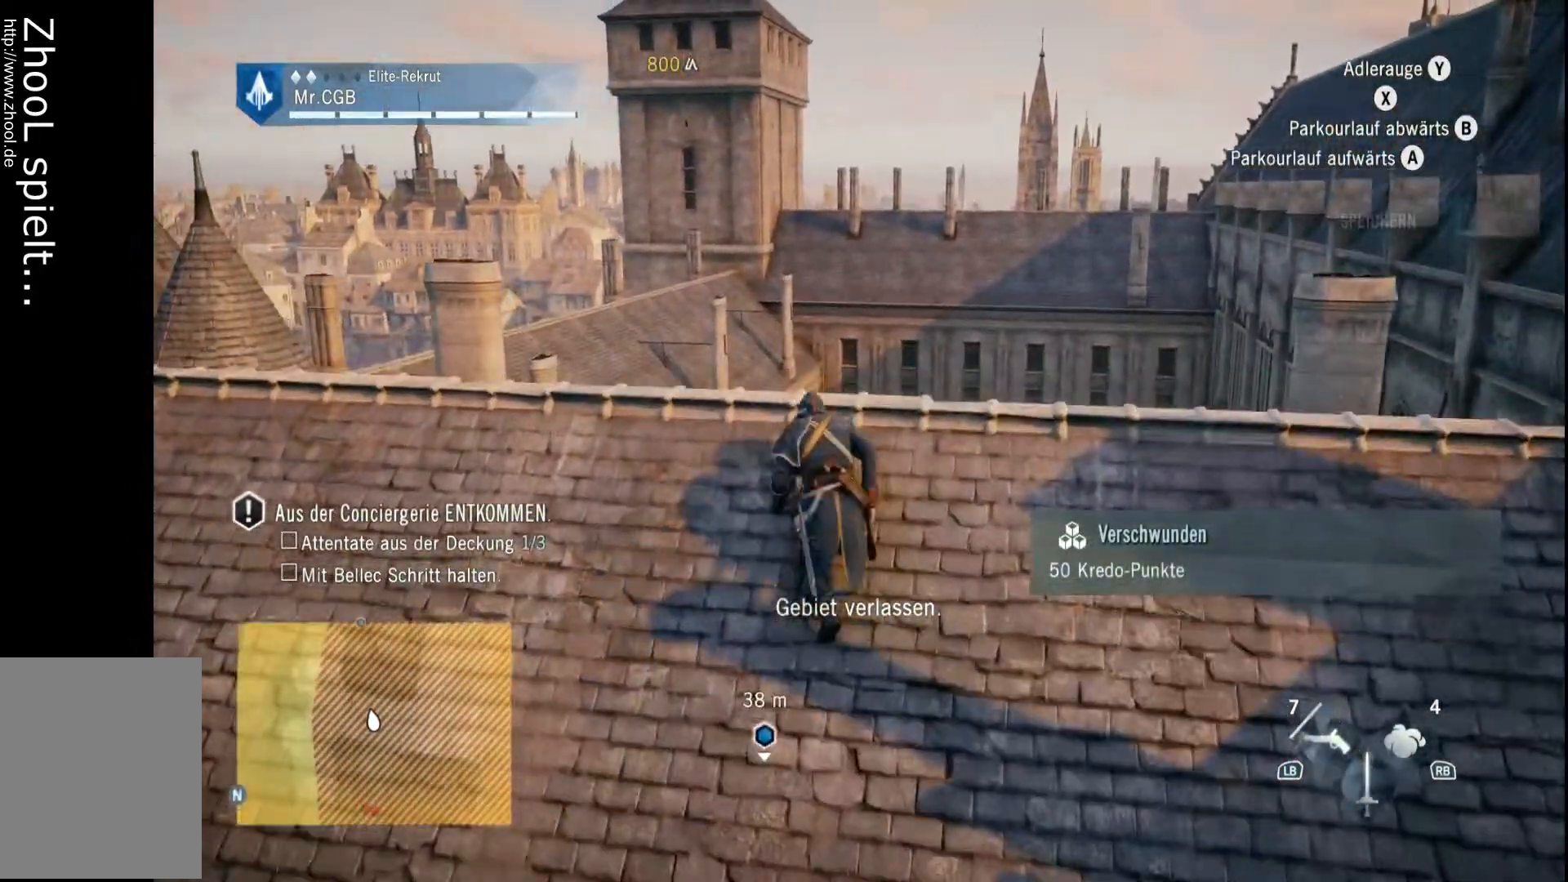
{"dt_ms": 500, "buttons": ["A", "R2"], "left_stick": "up-left", "right_stick": "center", "events": []}
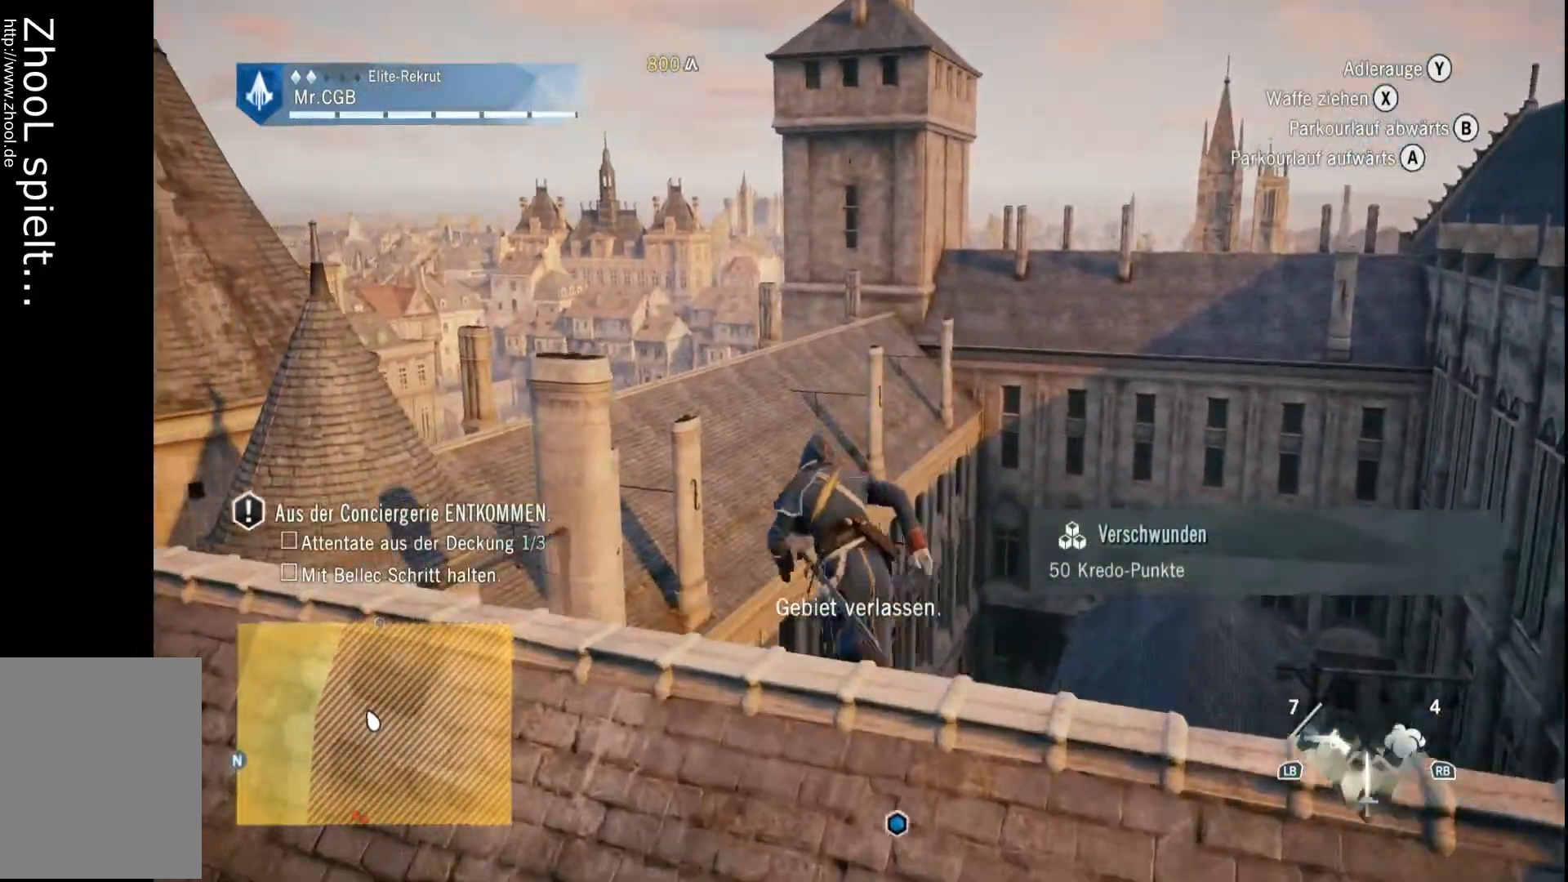
{"dt_ms": 500, "buttons": ["A", "R2"], "left_stick": "up-left", "right_stick": "center", "events": []}
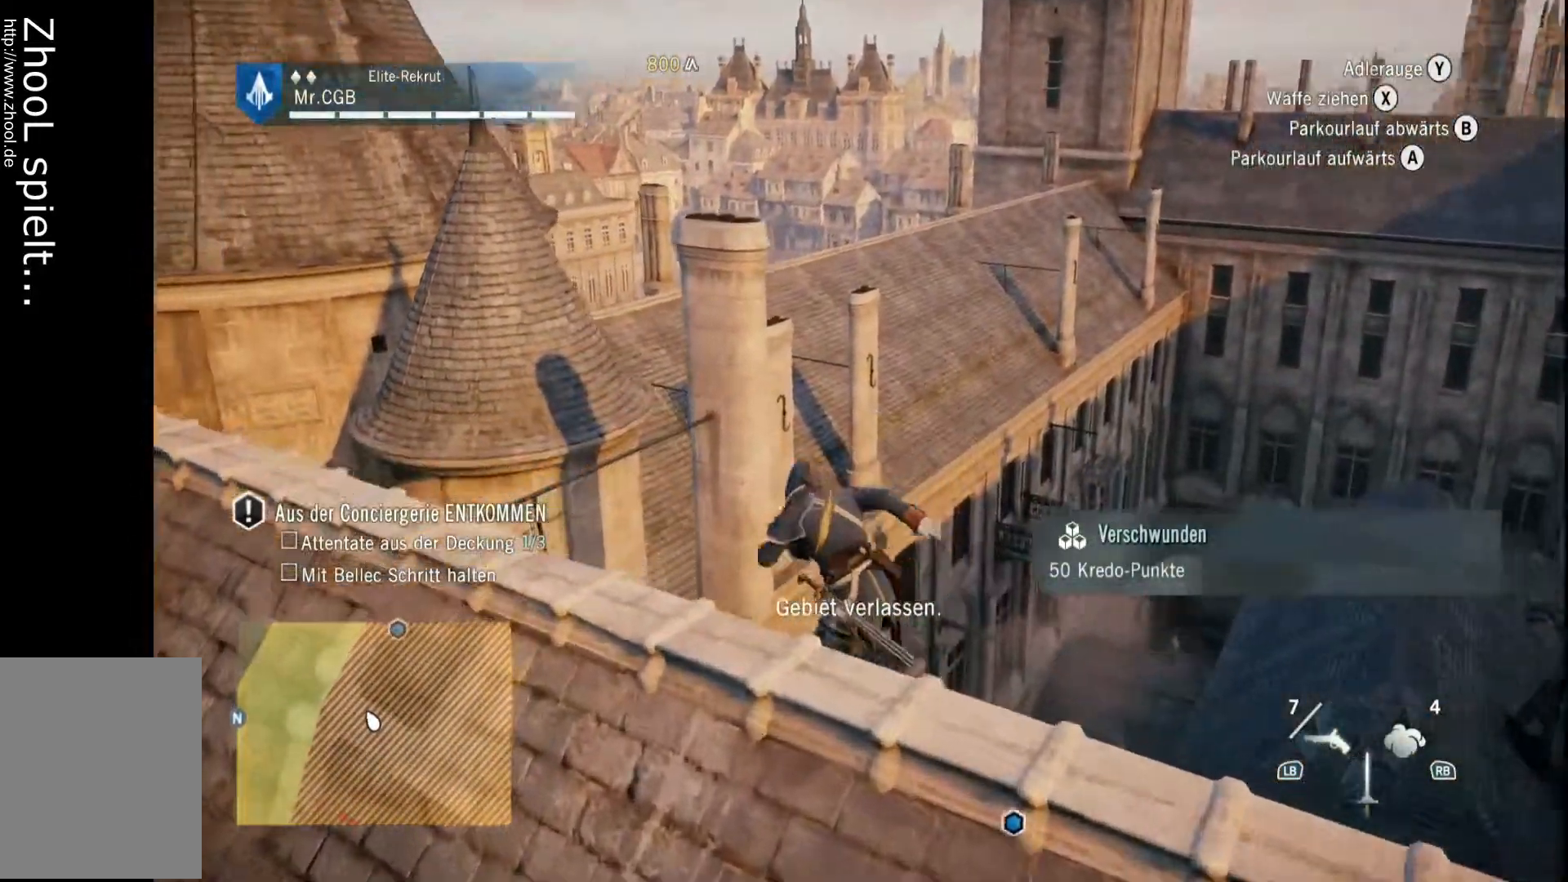
{"dt_ms": 500, "buttons": ["A", "R2"], "left_stick": "up", "right_stick": "center", "events": [[367, "left_stick", "up"]]}
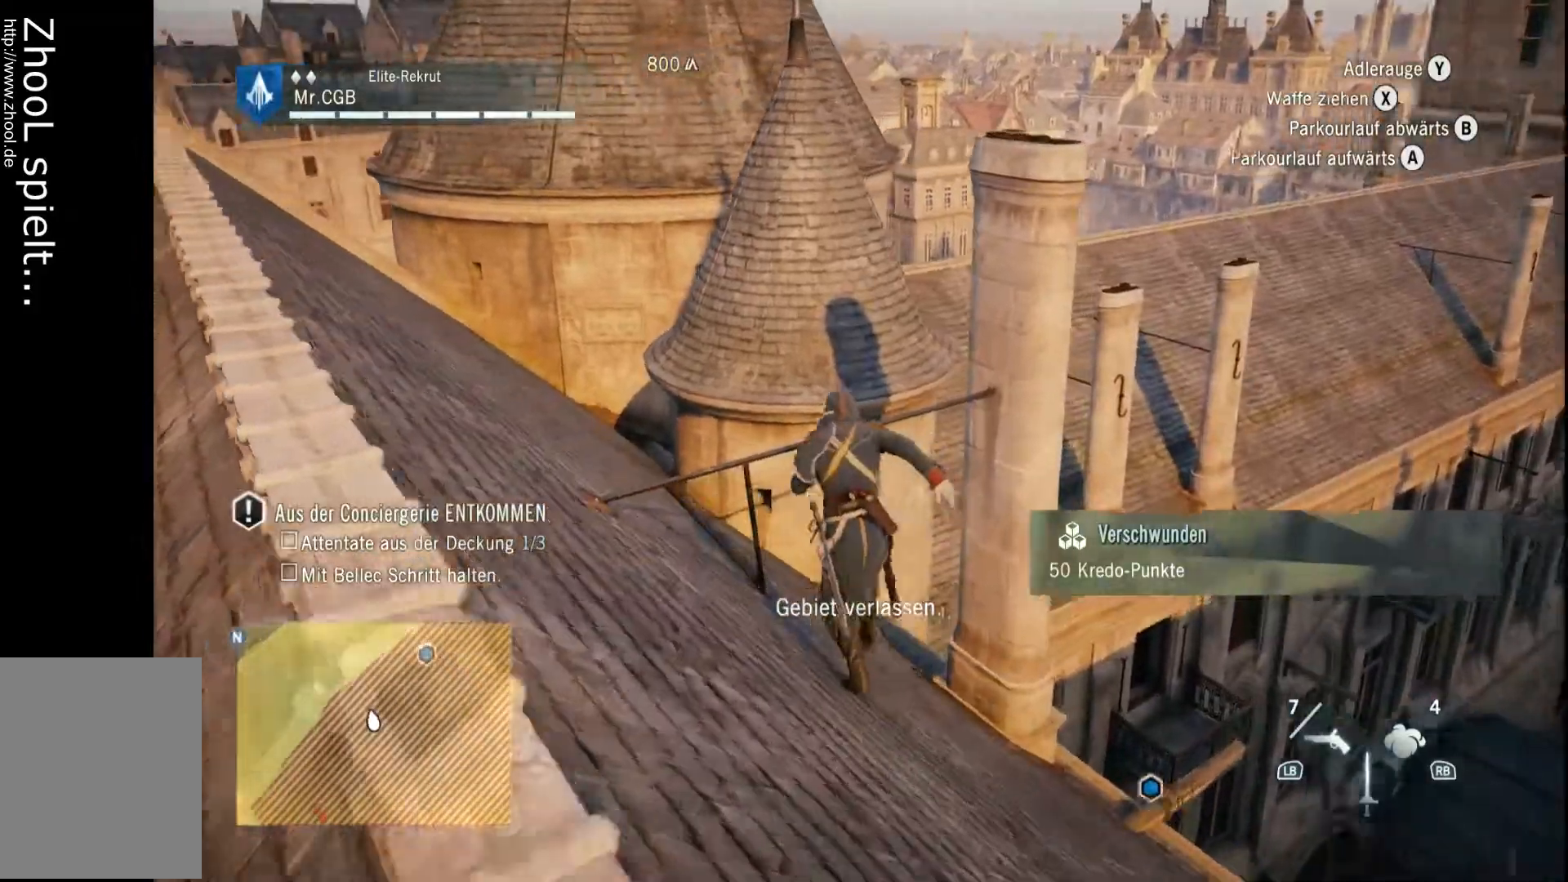
{"dt_ms": 500, "buttons": ["A", "R2"], "left_stick": "up-right", "right_stick": "center", "events": [[117, "left_stick", "up-right"]]}
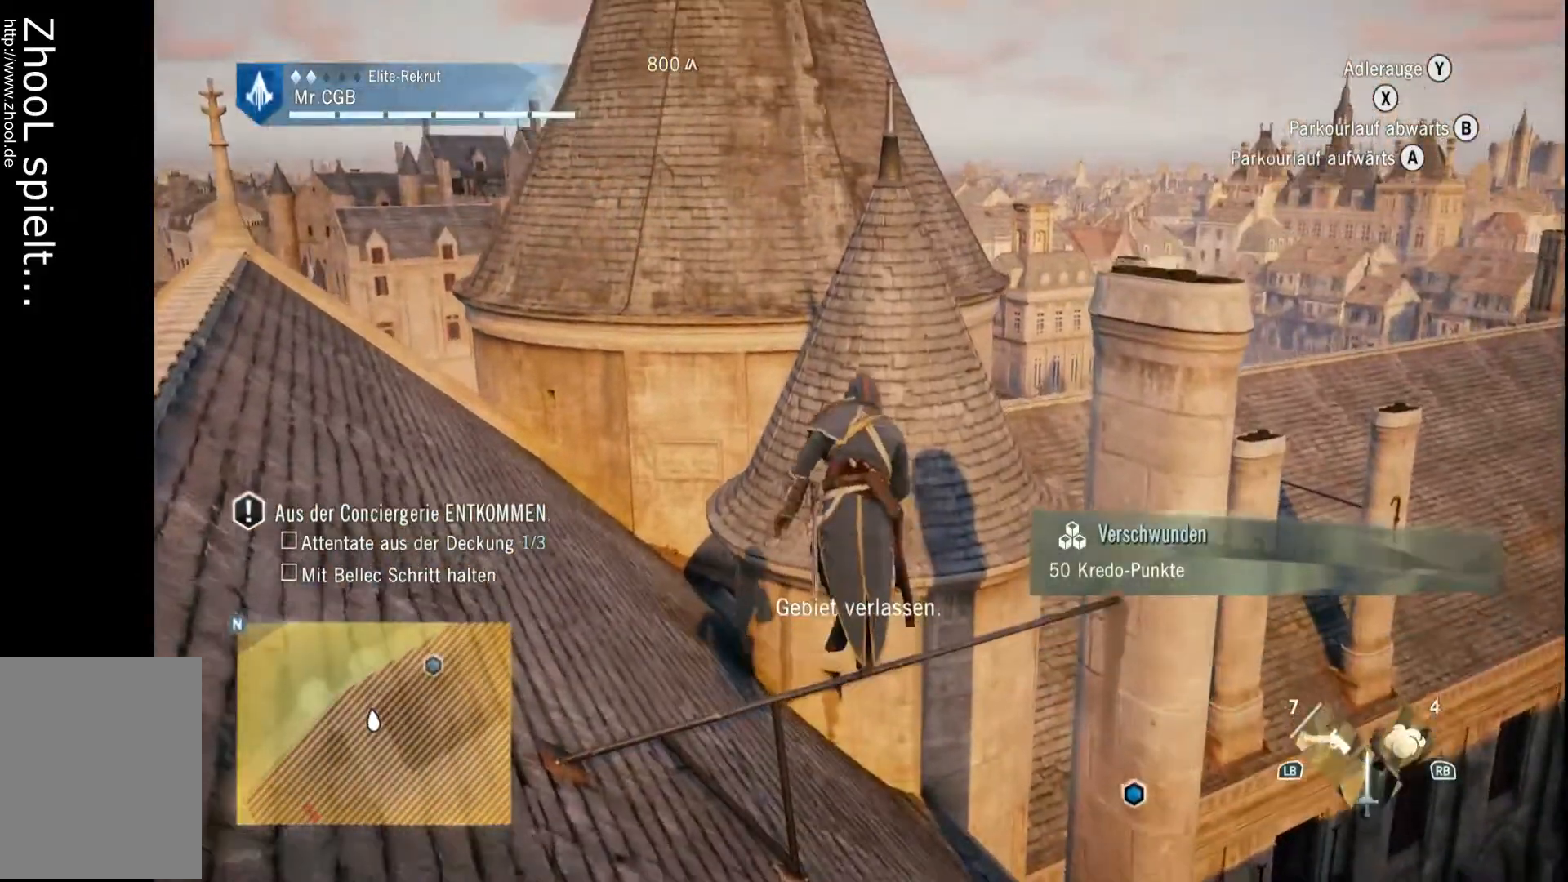
{"dt_ms": 500, "buttons": ["A", "R2"], "left_stick": "up", "right_stick": "center", "events": [[483, "left_stick", "up"]]}
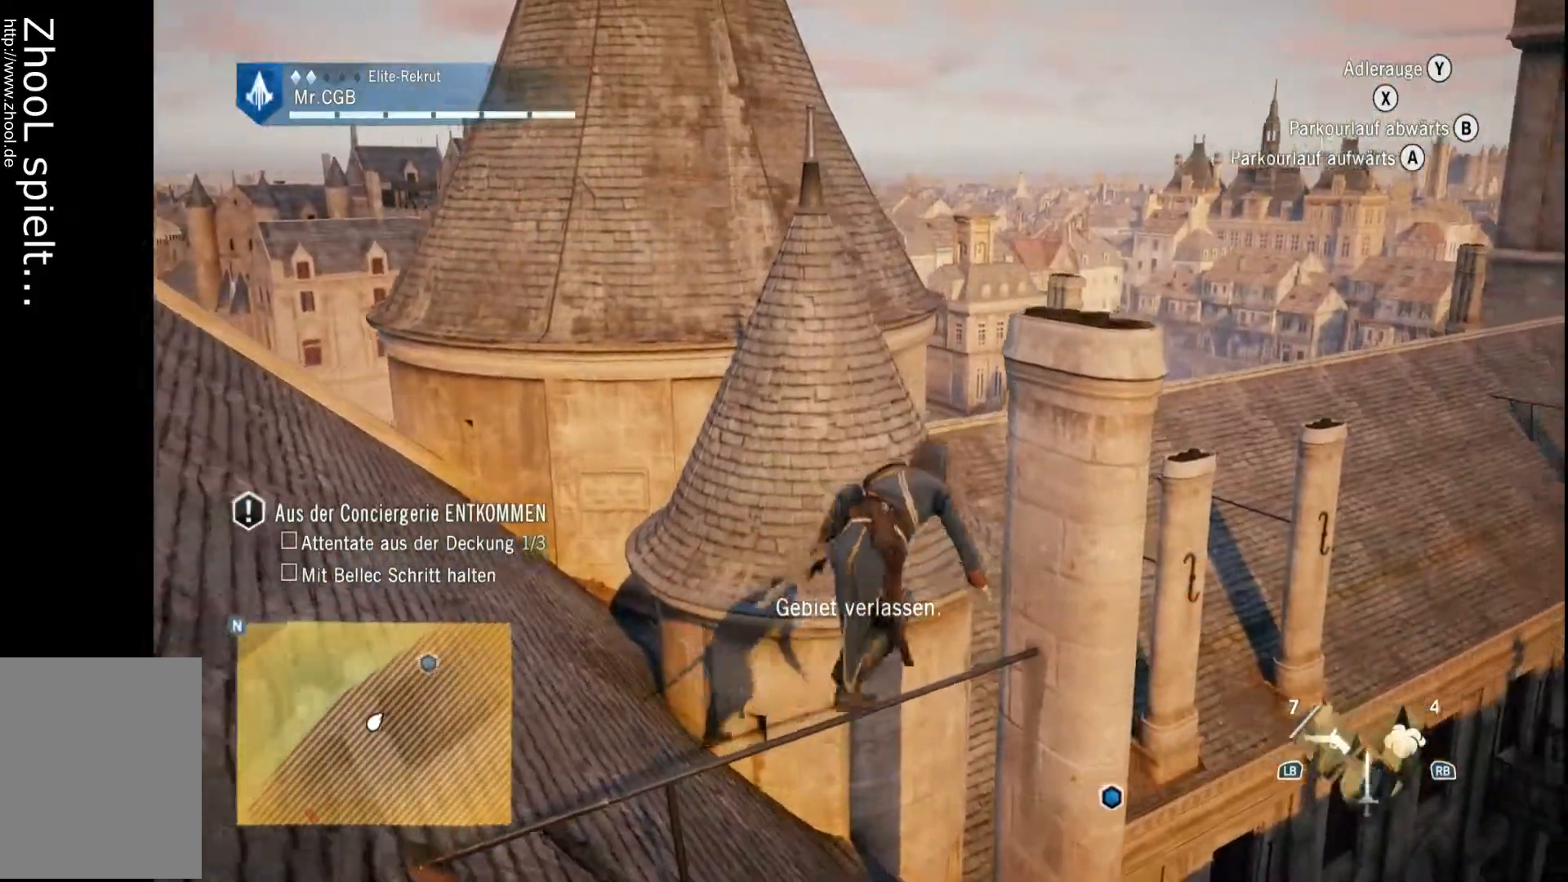
{"dt_ms": 500, "buttons": ["A", "R2"], "left_stick": "up", "right_stick": "center", "events": []}
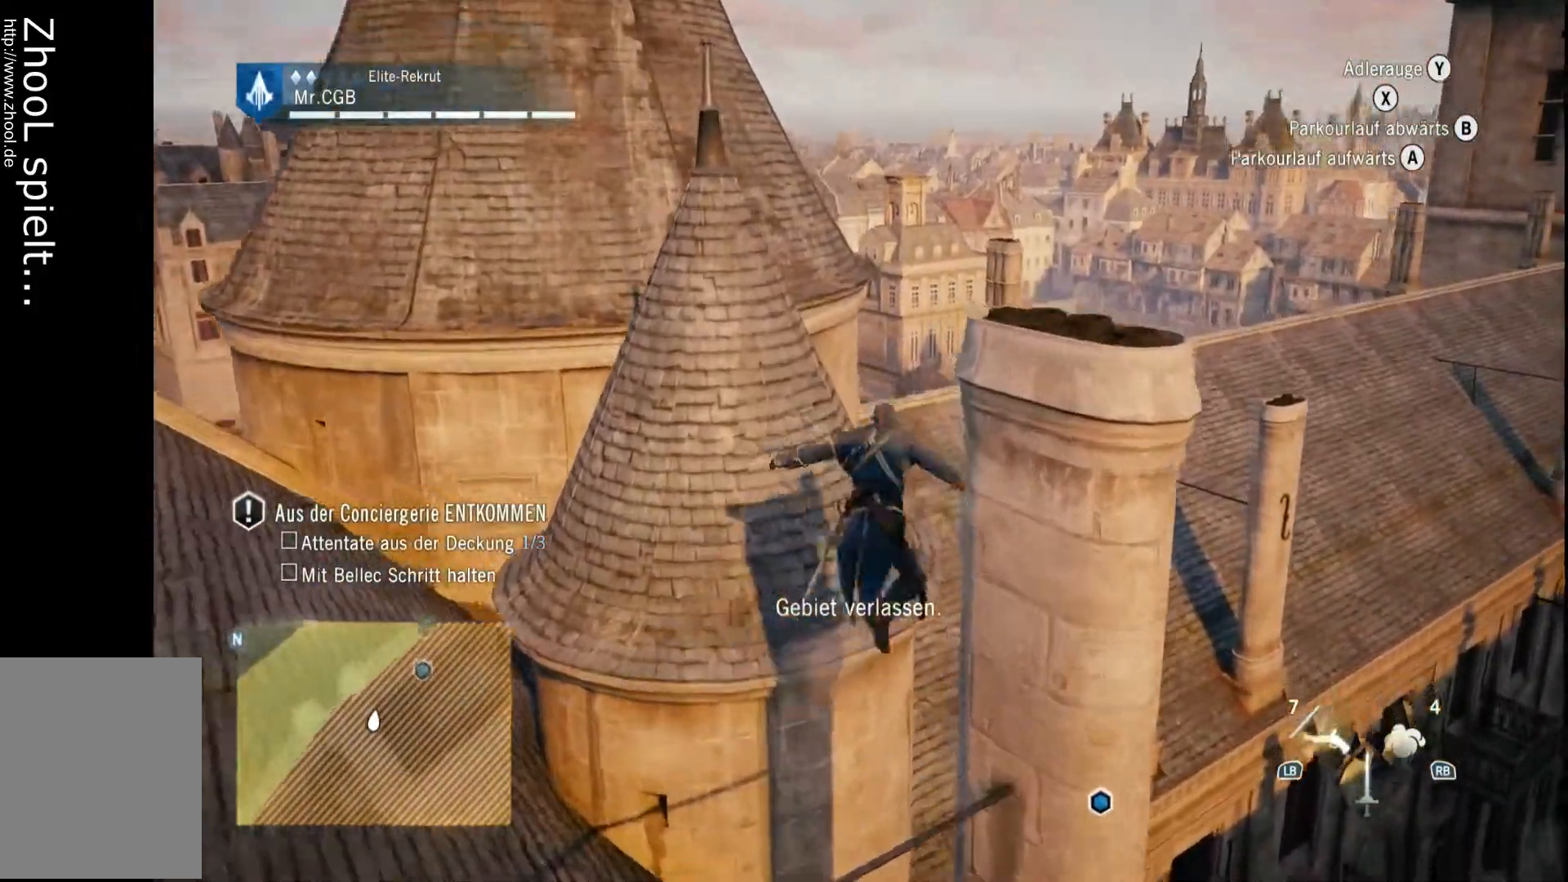
{"dt_ms": 500, "buttons": ["A", "R2"], "left_stick": "up", "right_stick": "center", "events": []}
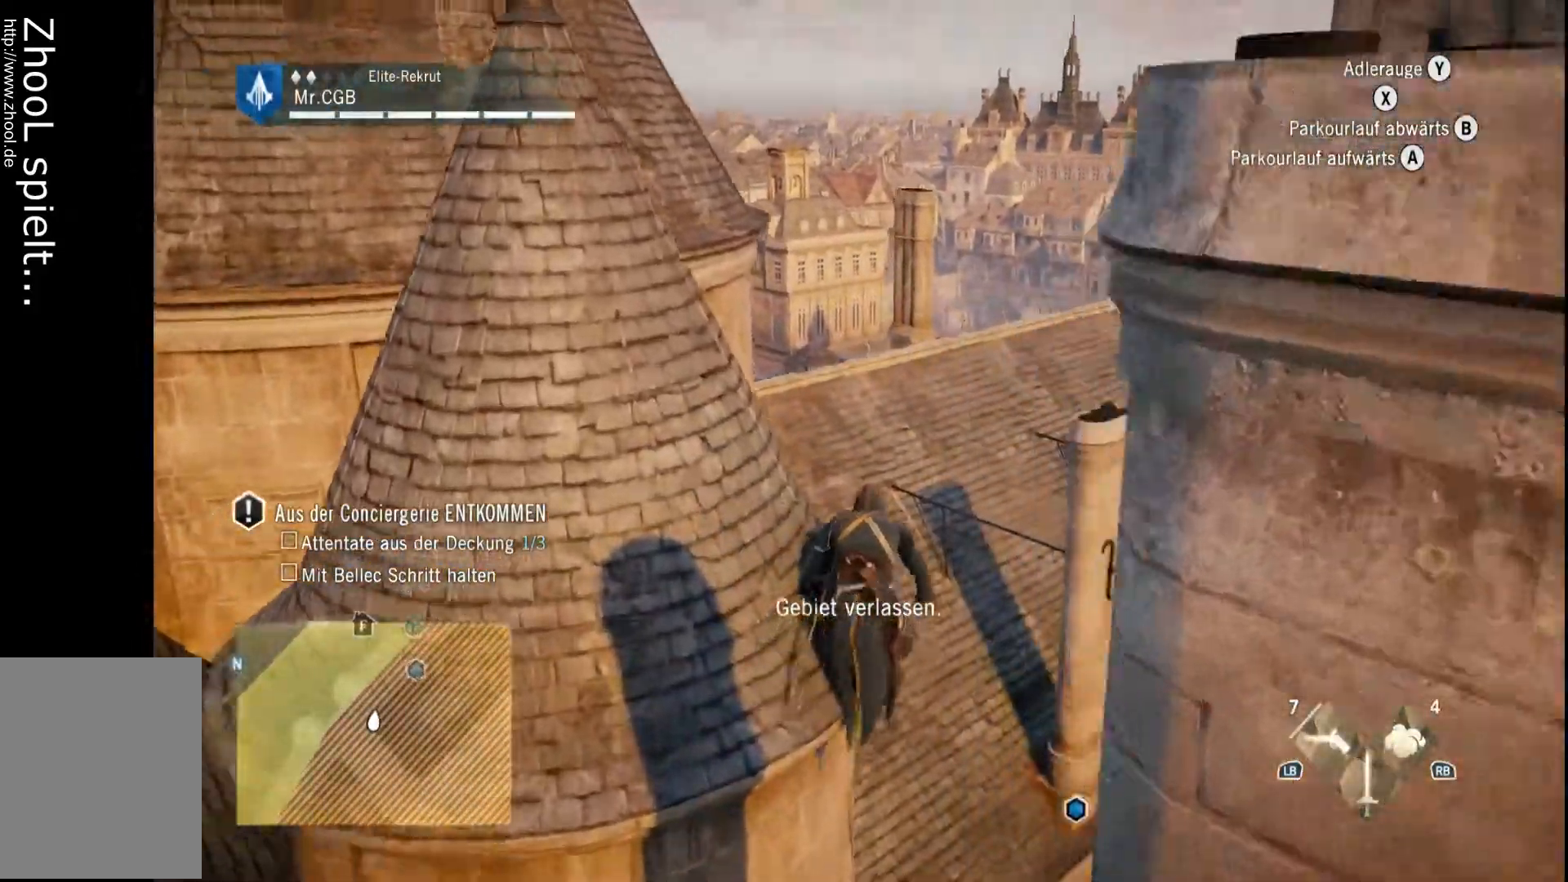
{"dt_ms": 500, "buttons": ["A", "R2"], "left_stick": "up", "right_stick": "center", "events": []}
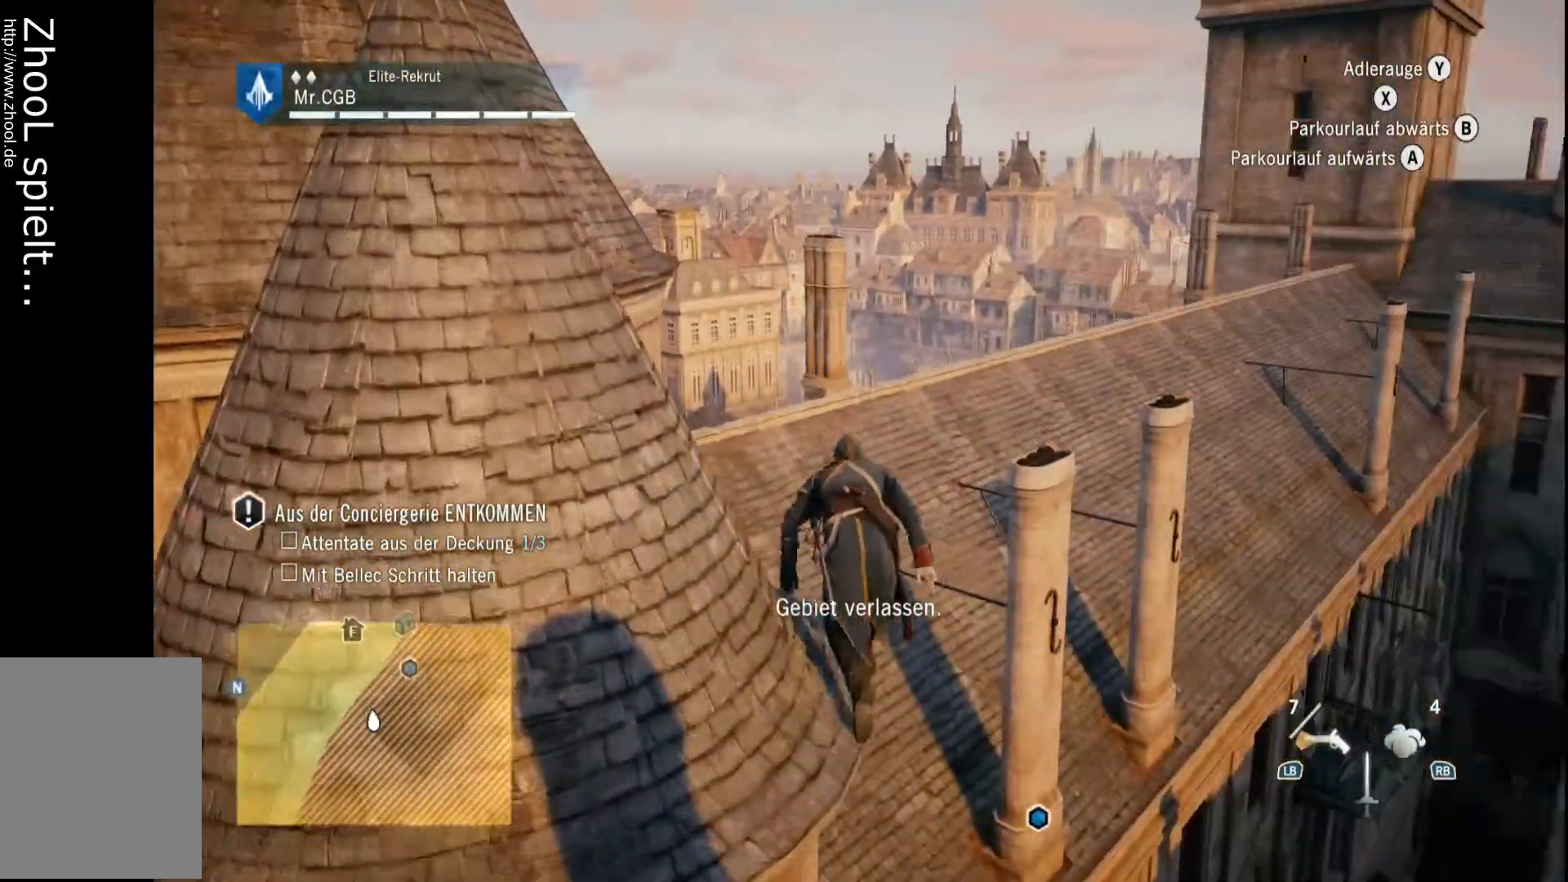
{"dt_ms": 1000, "buttons": ["R2"], "left_stick": "right", "right_stick": "center"}
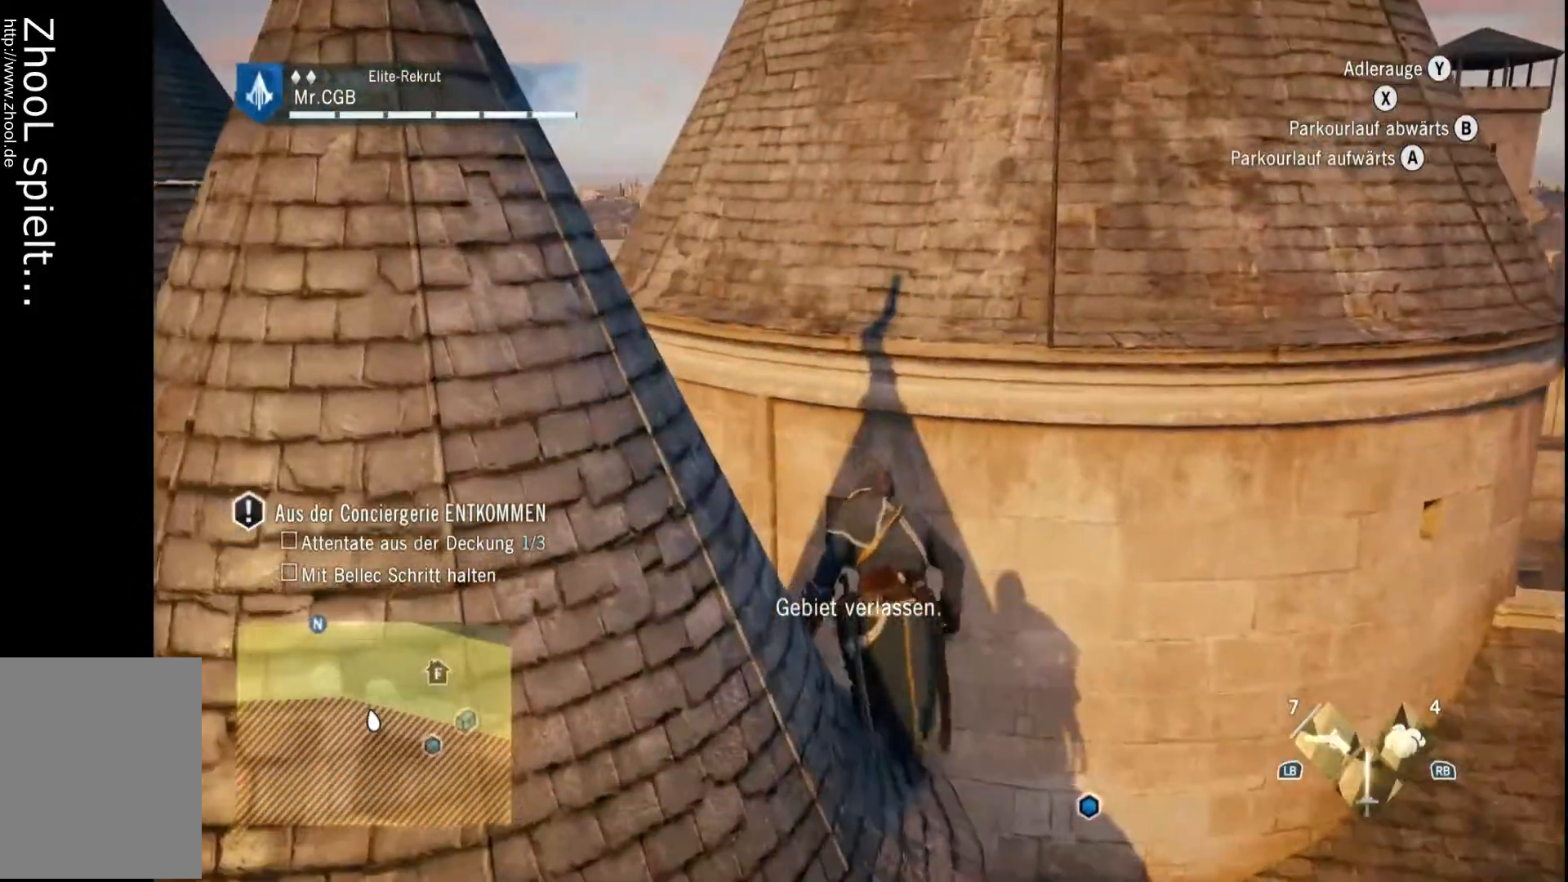
{"dt_ms": 500, "buttons": ["B", "R2"], "left_stick": "right", "right_stick": "center", "events": [[367, "B", "down"]]}
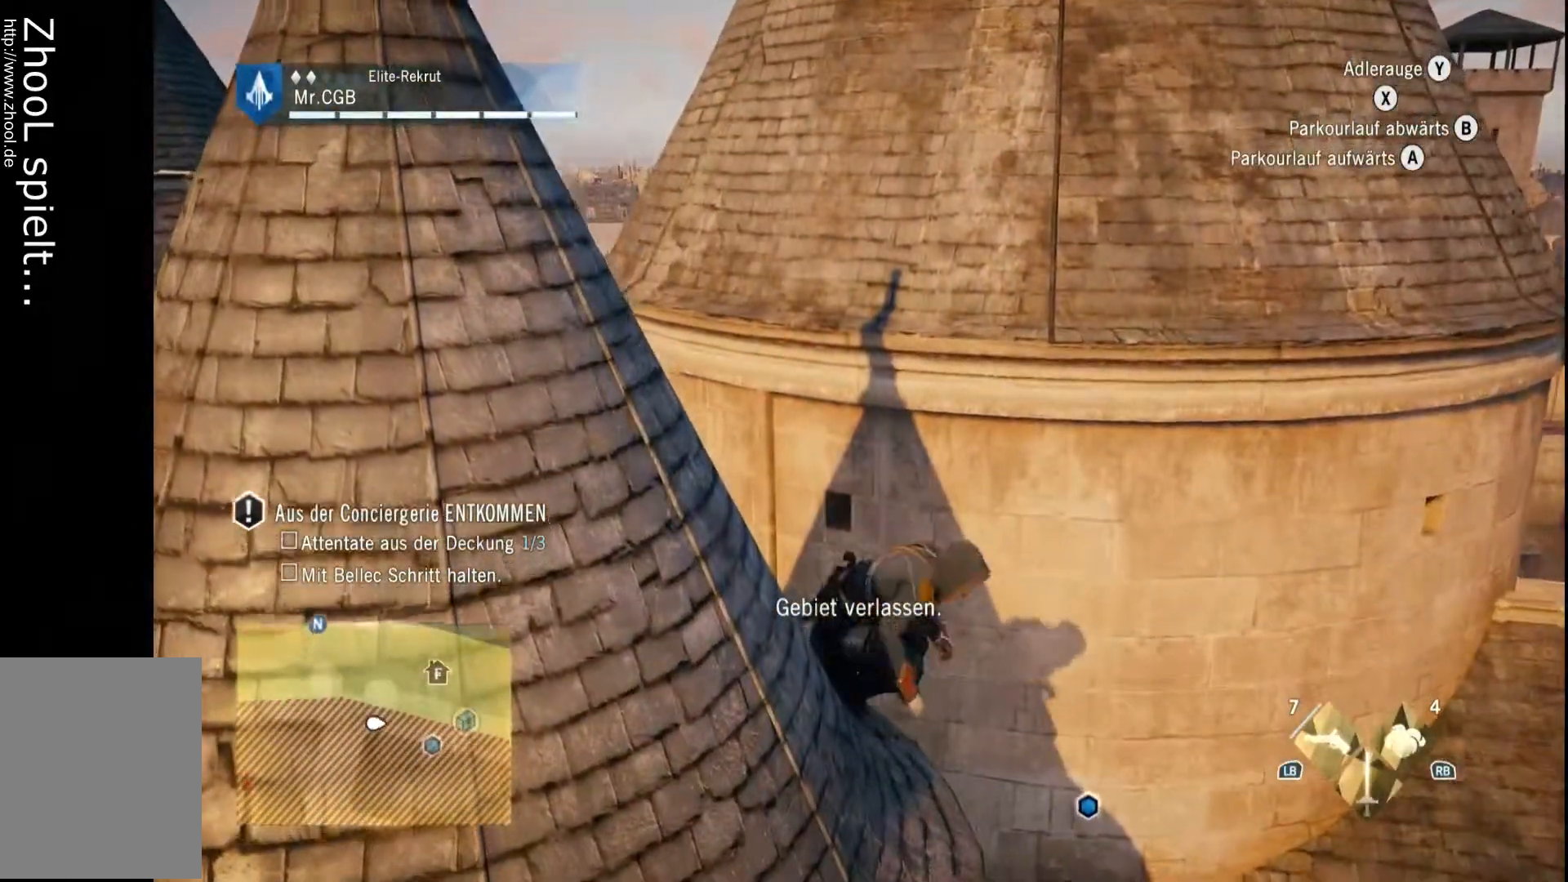
{"dt_ms": 500, "buttons": ["R2"], "left_stick": "up-right", "right_stick": "center", "events": [[117, "B", "up"], [167, "left_stick", "up-right"]]}